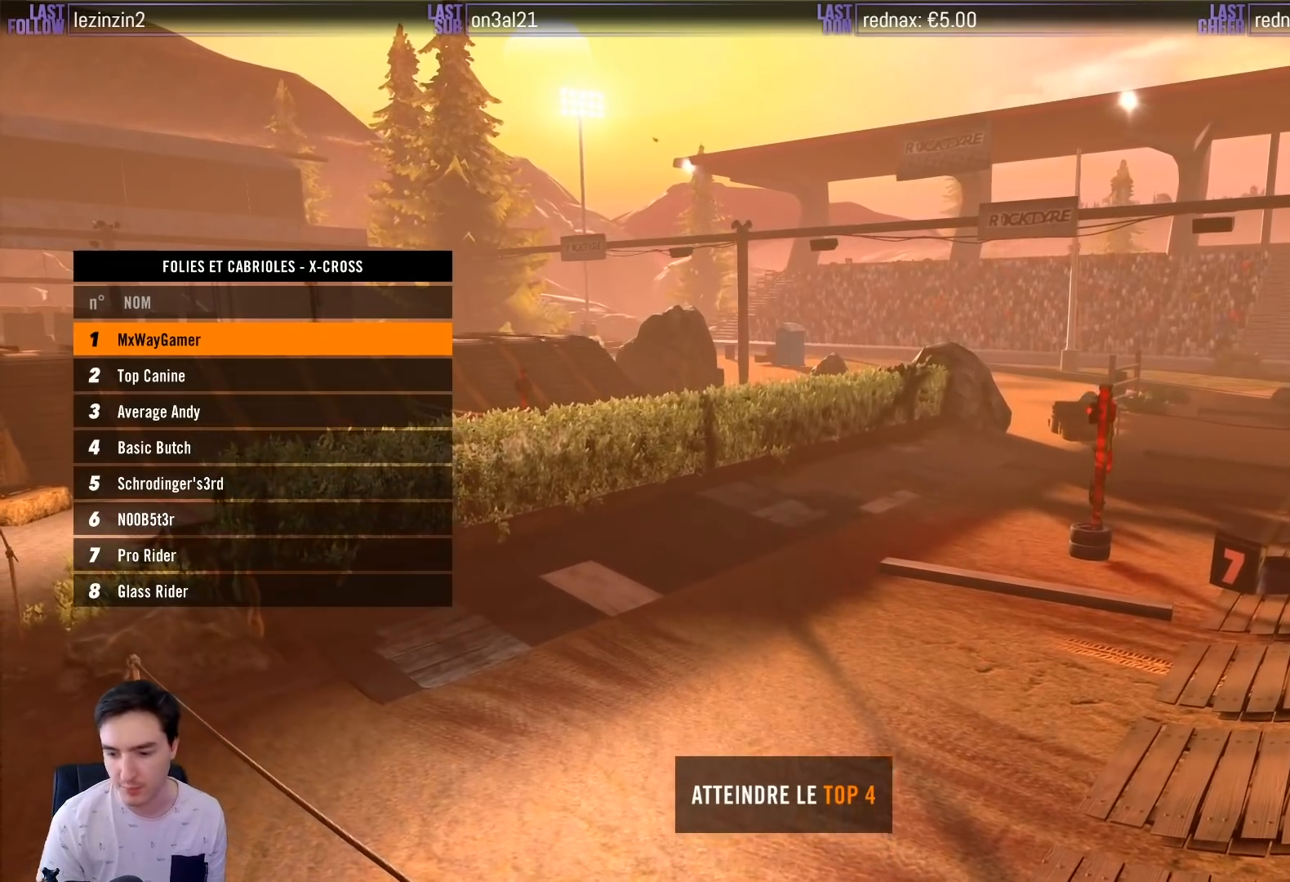
Gameplay with a controller (Xbox layout); each line is a JSON object with the inputs held at the frame after it. "events" lists button and stick changes between this image and that frame as [ms after this image, input, new state], when the widget could be followed in between. Not read: L3 R3.
{"buttons": [], "left_stick": "center", "right_stick": "center", "events": [[150, "A", "down"], [217, "A", "up"]]}
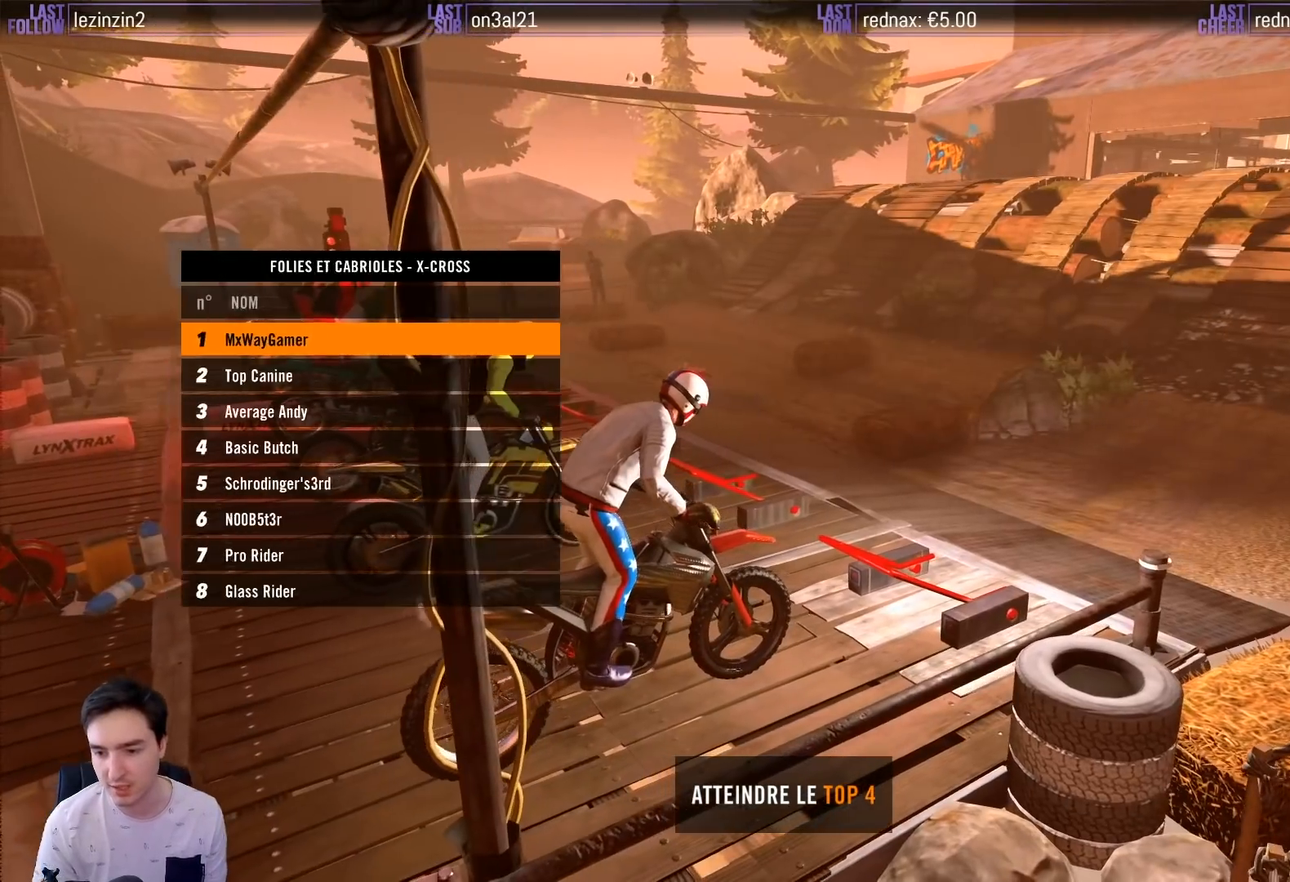
{"buttons": [], "left_stick": "center", "right_stick": "center", "events": []}
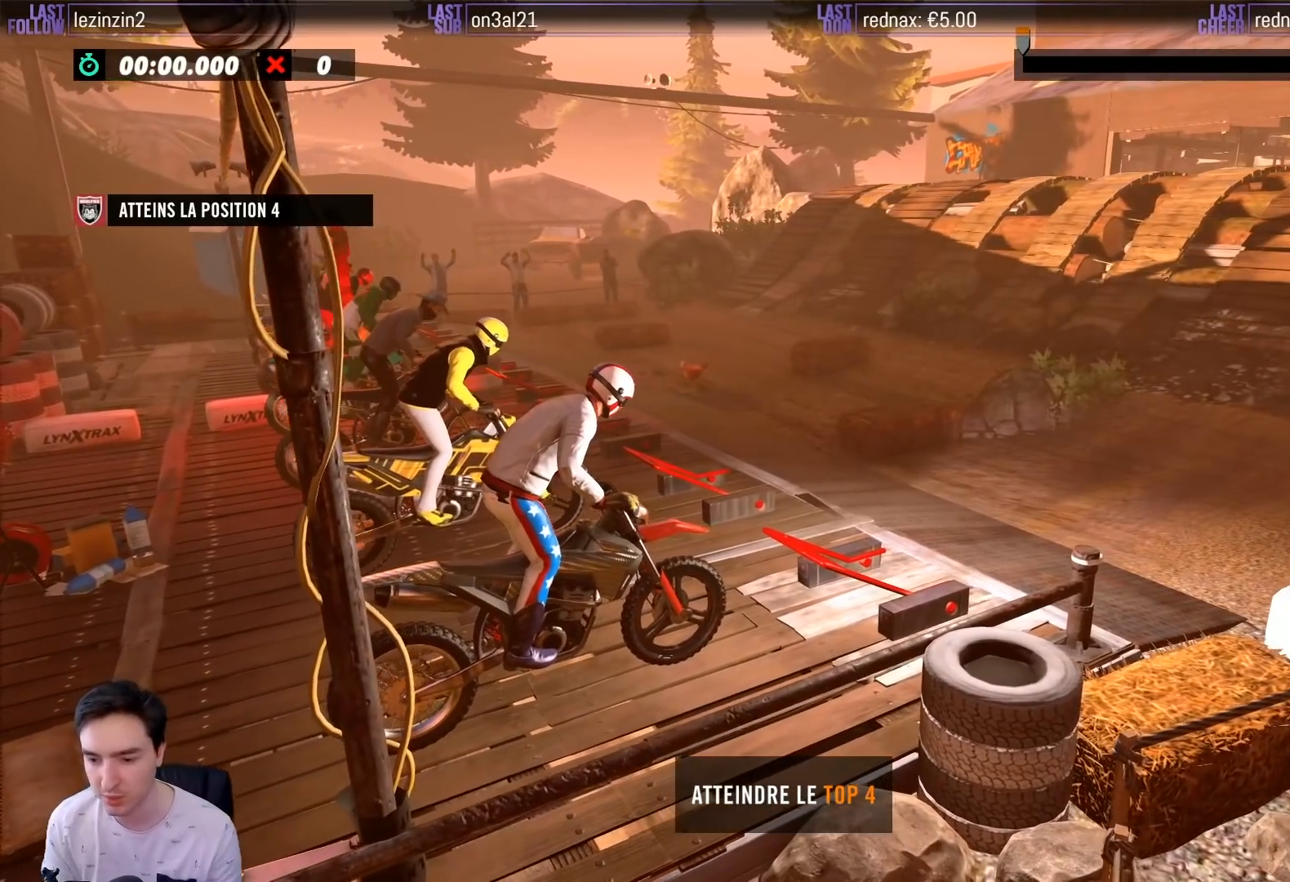
{"buttons": ["R2"], "left_stick": "center", "right_stick": "center", "events": [[17, "R2", "down"]]}
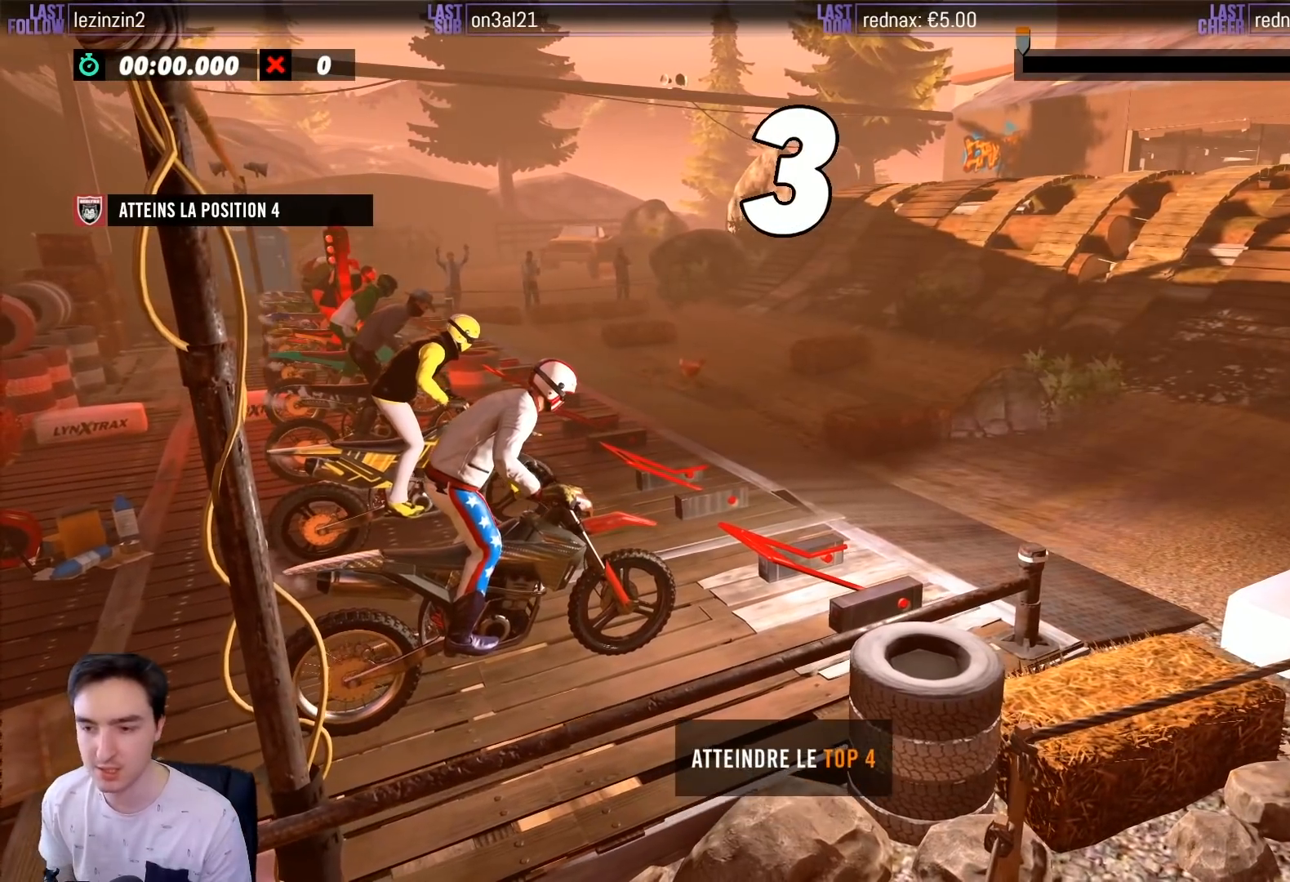
{"buttons": ["R2"], "left_stick": "center", "right_stick": "center", "events": []}
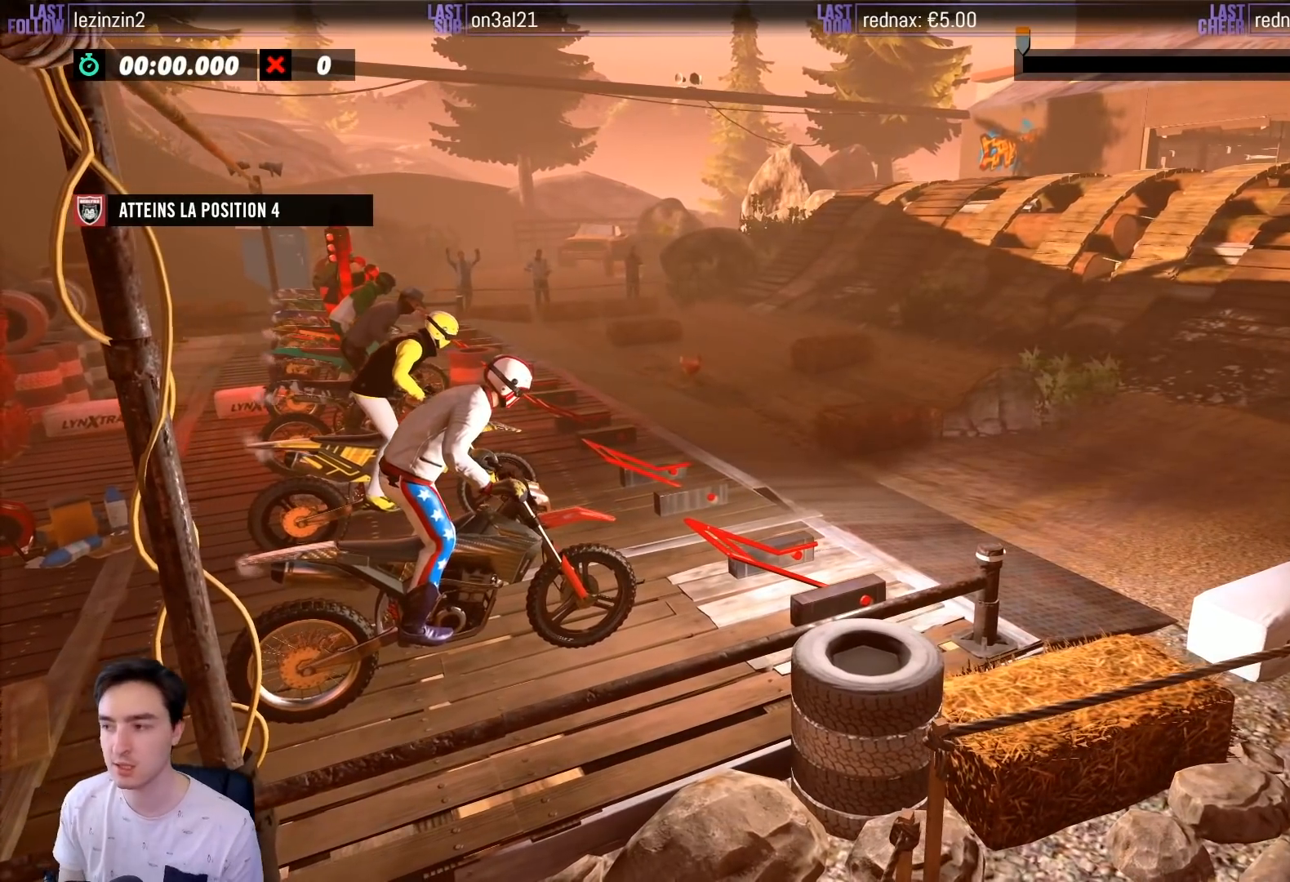
{"buttons": ["R2"], "left_stick": "center", "right_stick": "center", "events": []}
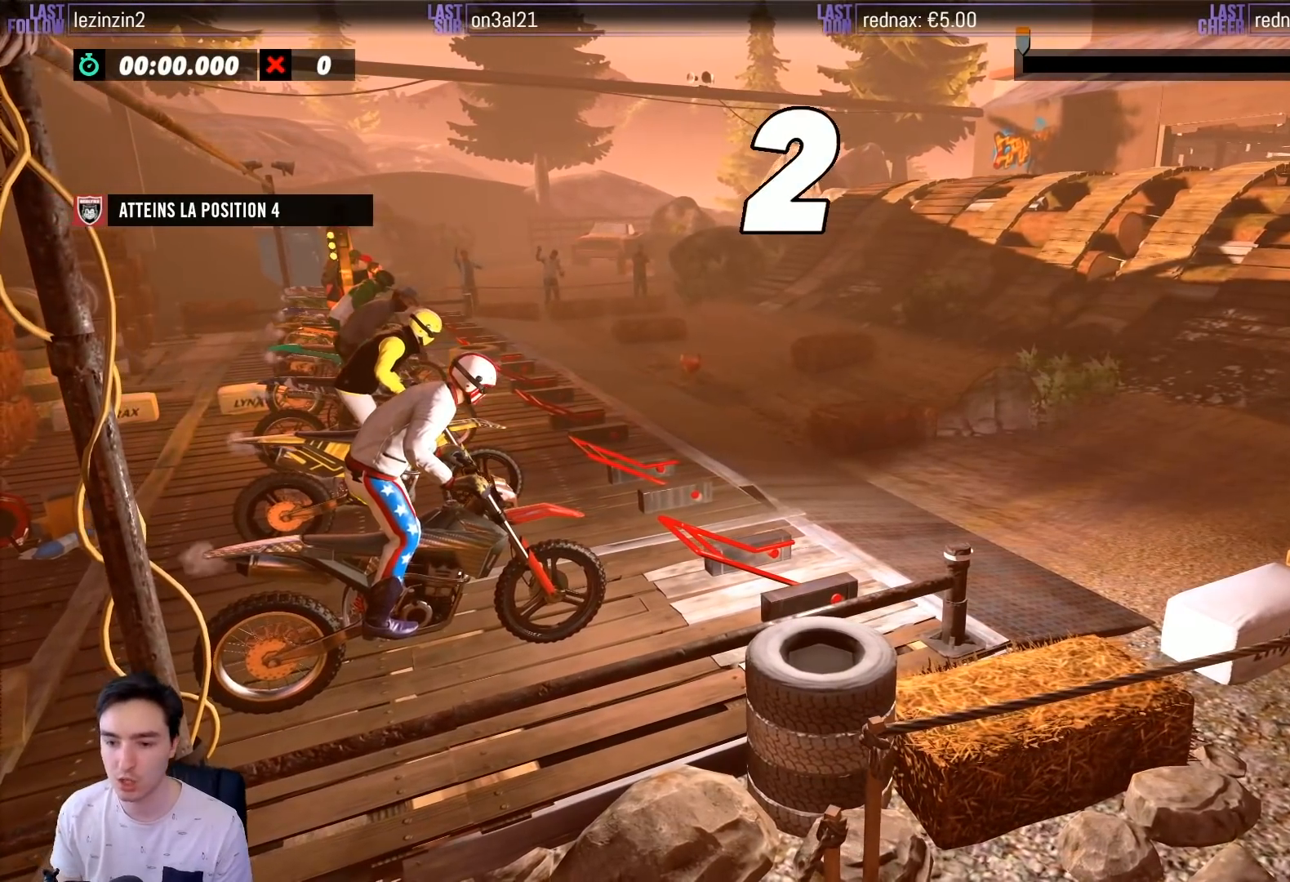
{"buttons": ["R2"], "left_stick": "center", "right_stick": "center", "events": []}
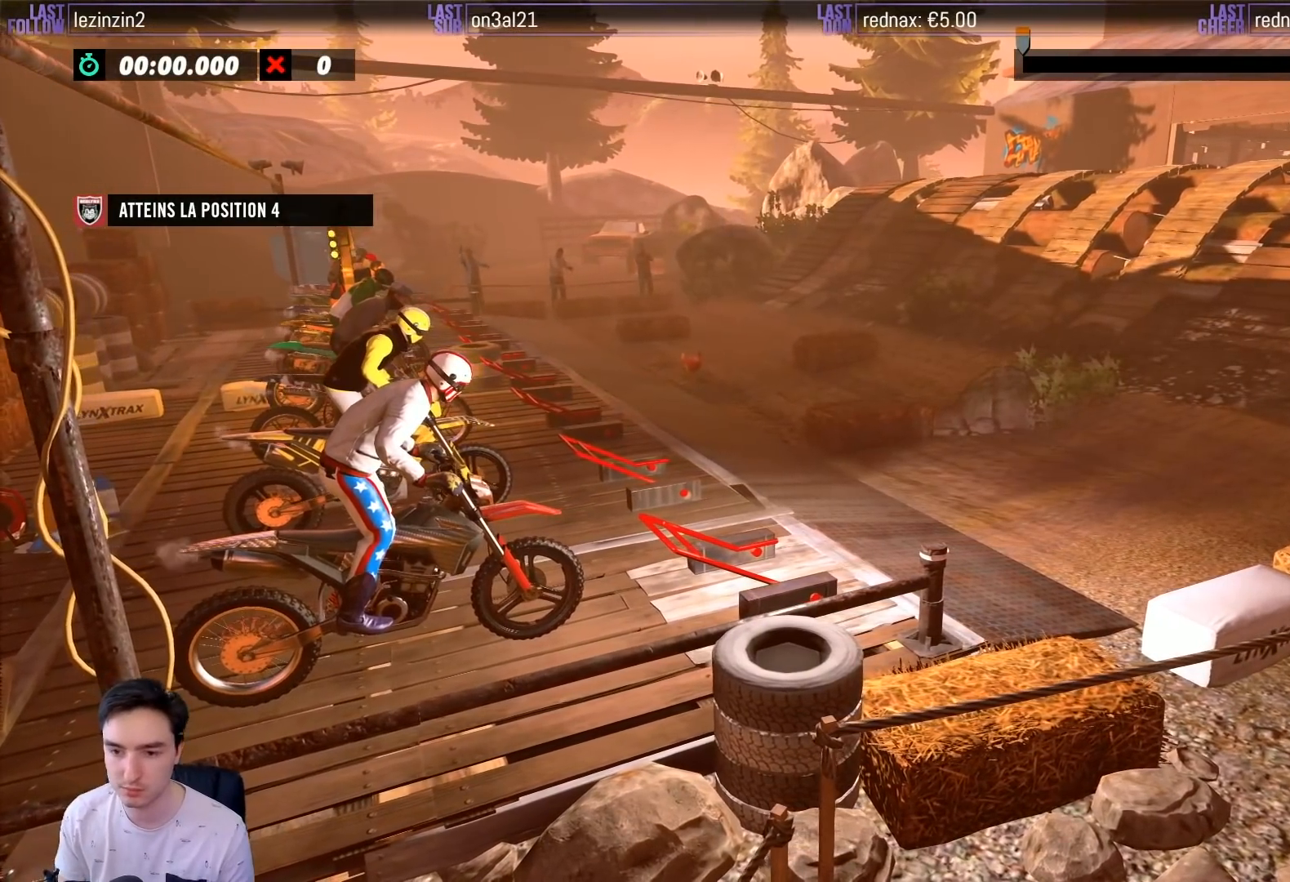
{"buttons": ["R2"], "left_stick": "center", "right_stick": "center", "events": []}
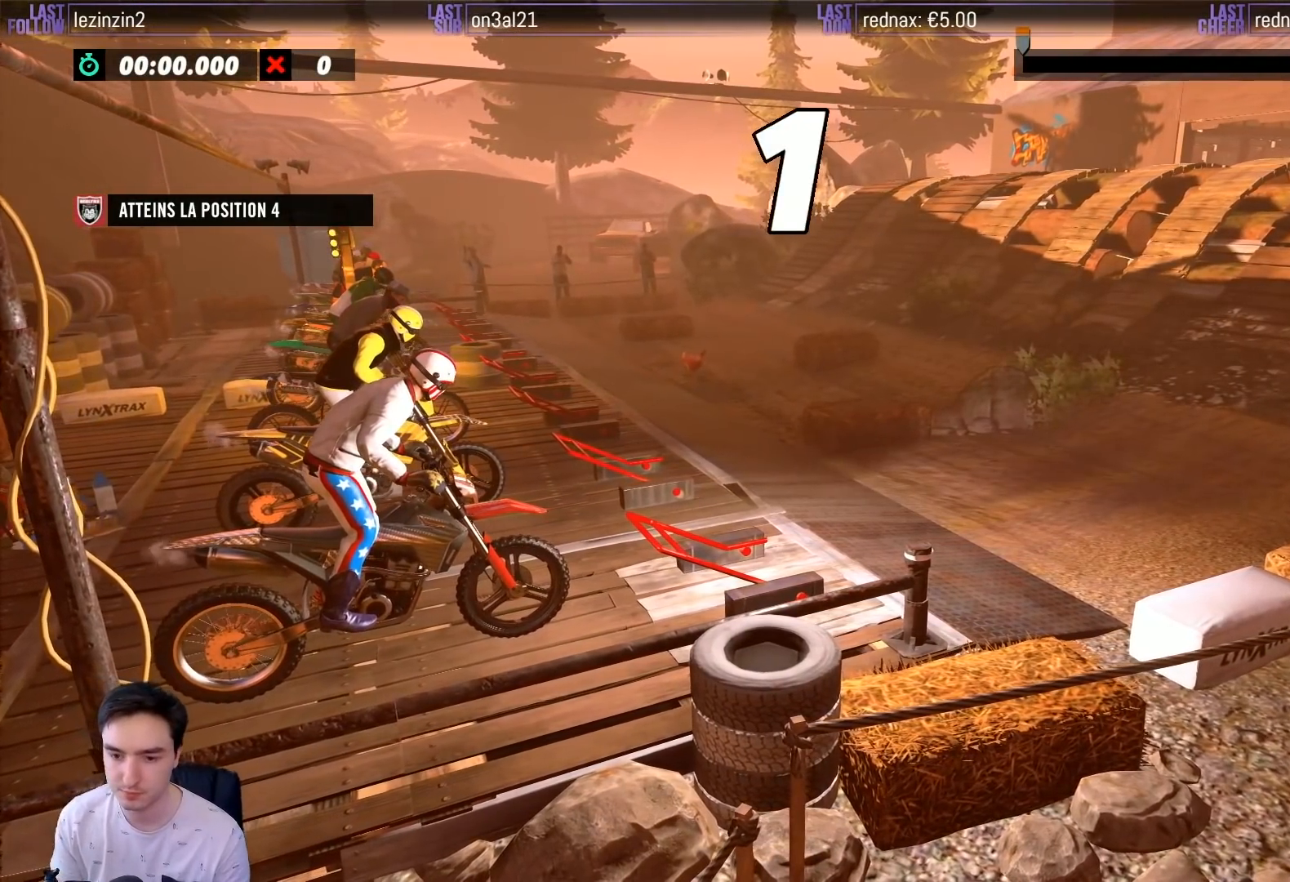
{"buttons": ["R2"], "left_stick": "right", "right_stick": "center", "events": [[467, "left_stick", "right"]]}
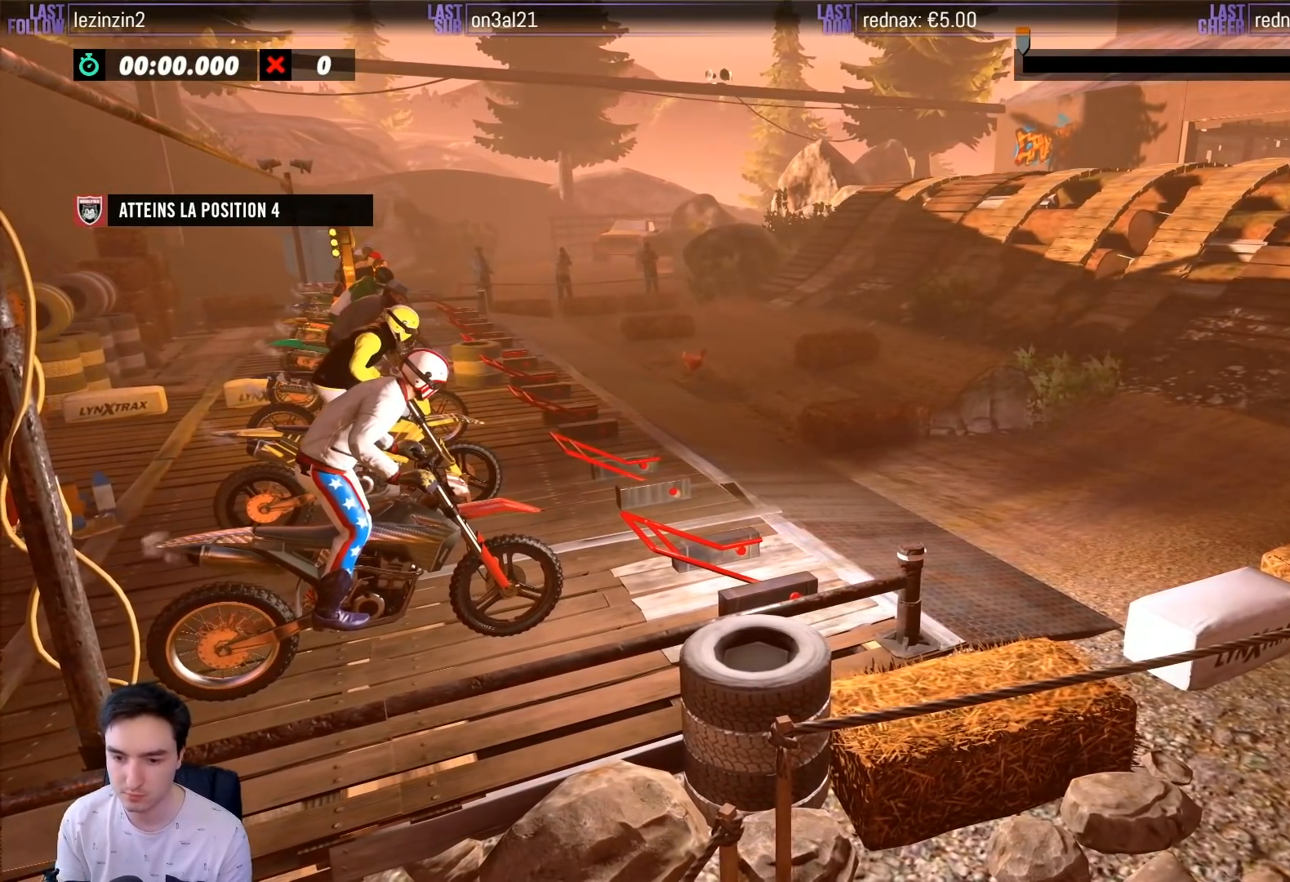
{"buttons": ["R2"], "left_stick": "right", "right_stick": "center", "events": []}
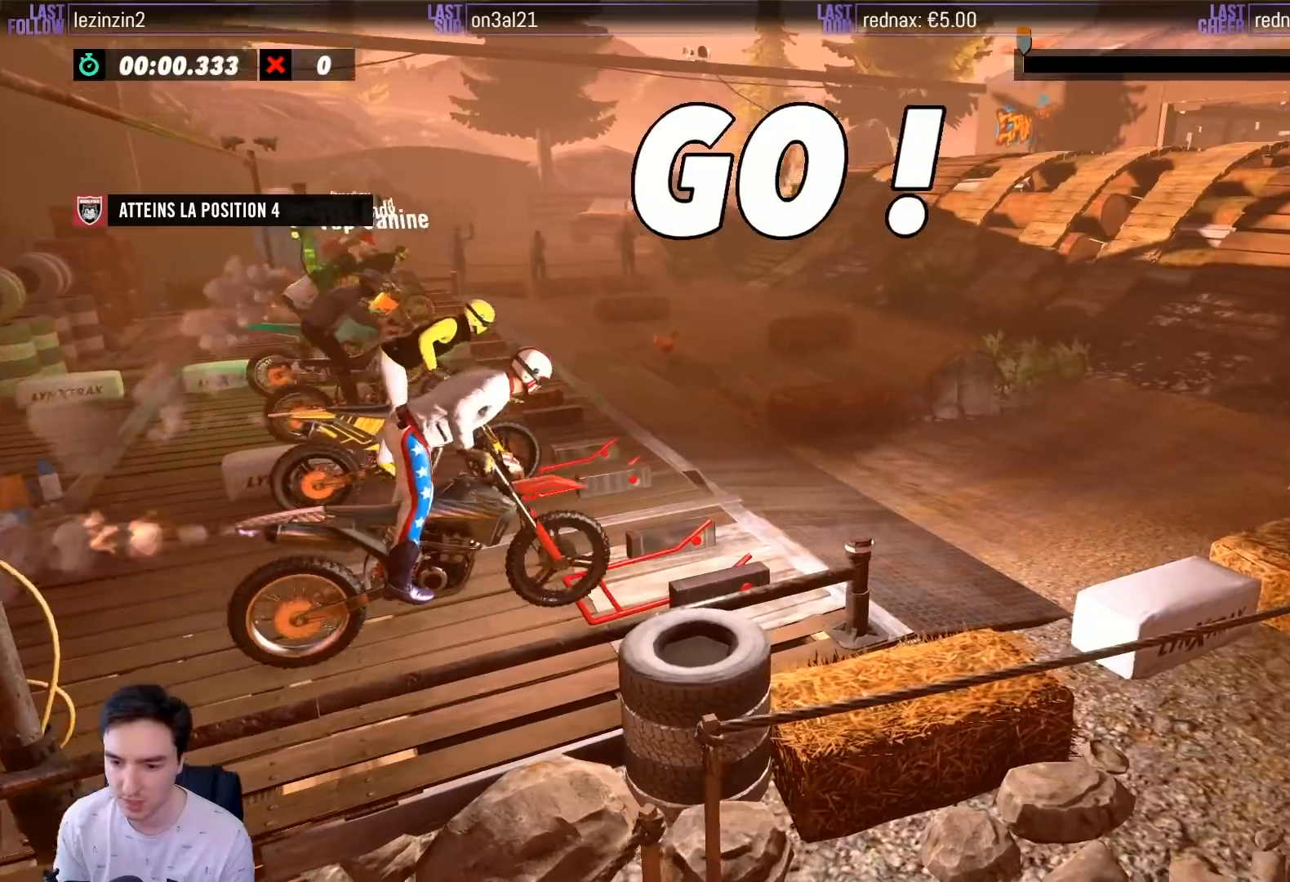
{"buttons": ["R2"], "left_stick": "left", "right_stick": "center", "events": [[100, "left_stick", "center"], [283, "left_stick", "left"]]}
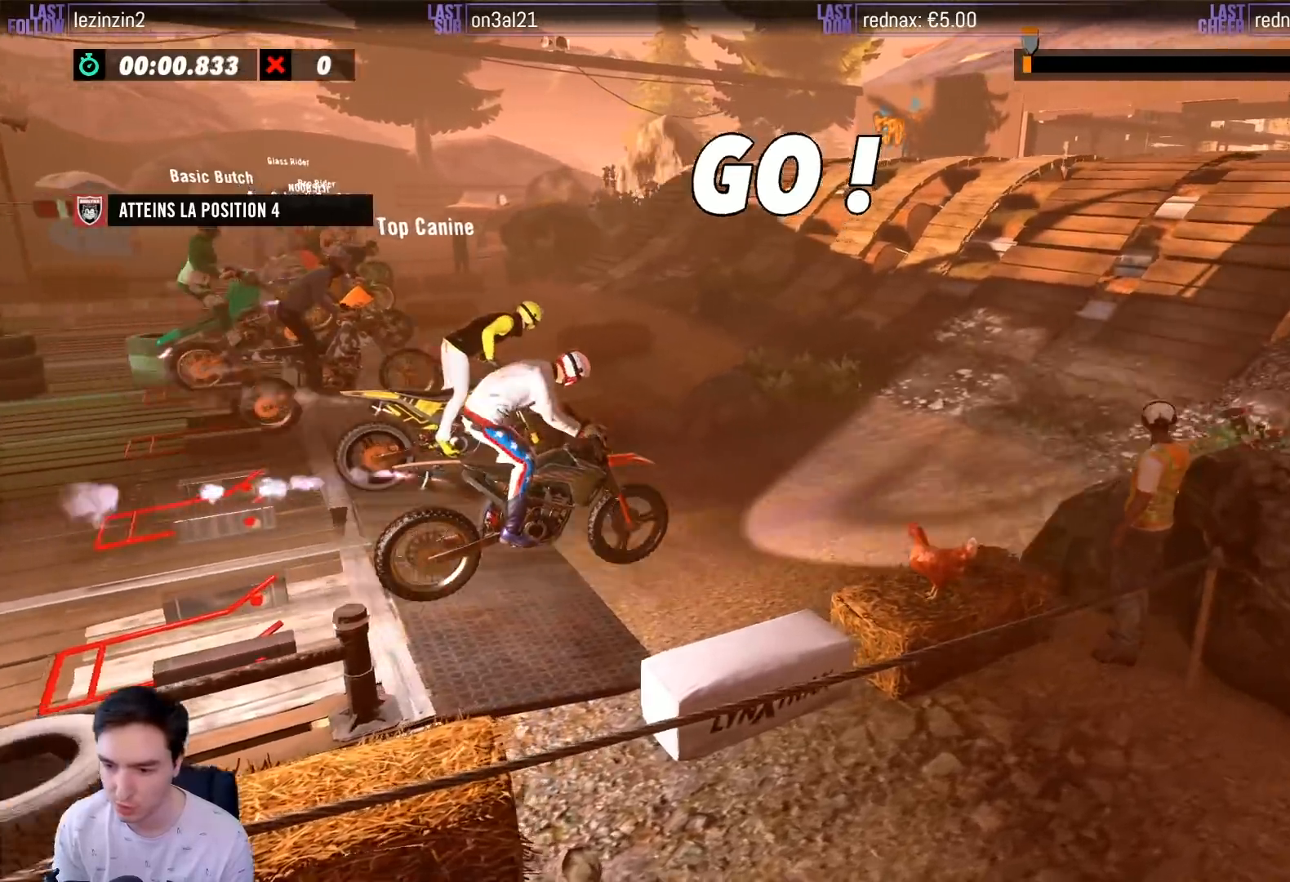
{"buttons": ["R2"], "left_stick": "right", "right_stick": "center", "events": [[50, "left_stick", "center"], [117, "left_stick", "left"], [417, "left_stick", "center"], [483, "left_stick", "right"]]}
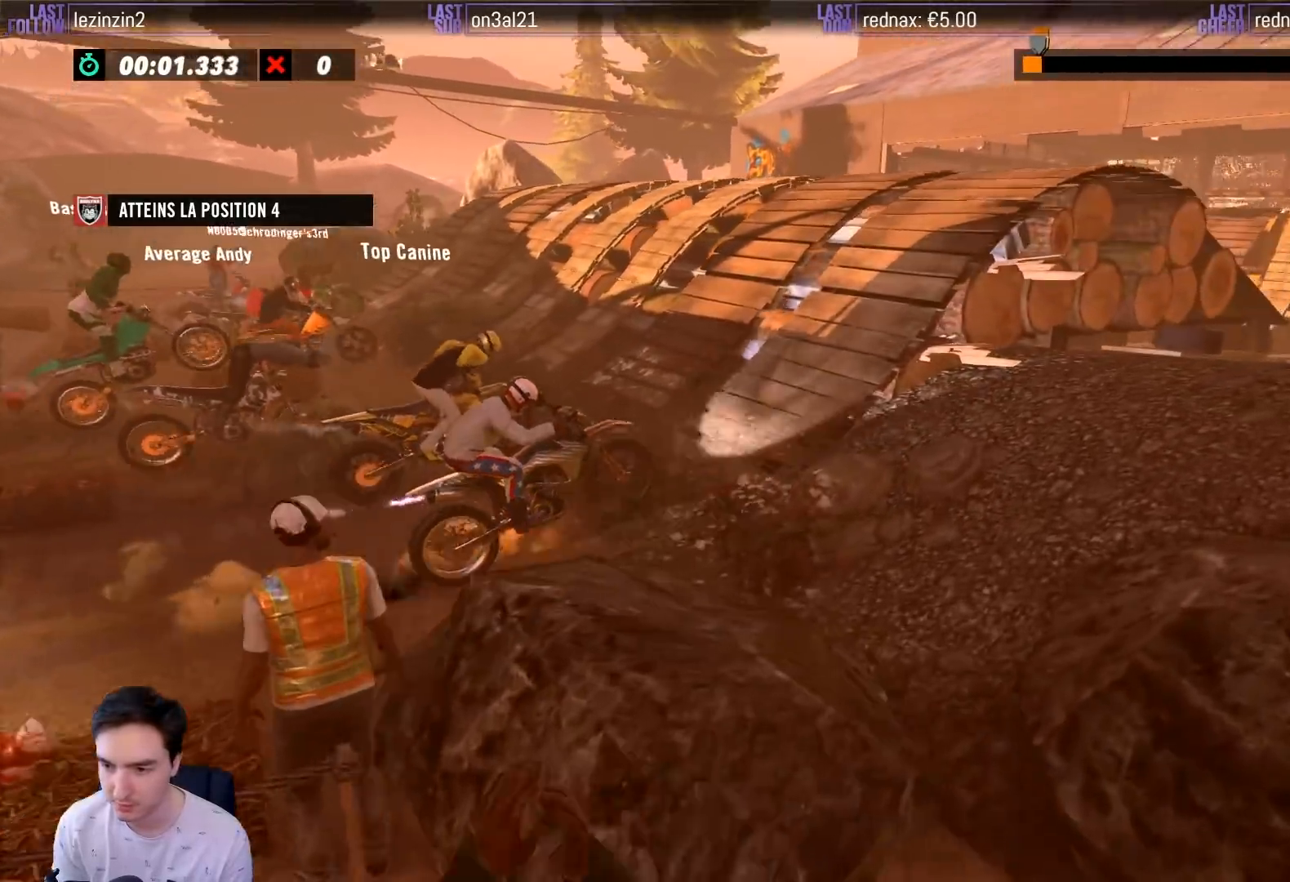
{"buttons": [], "left_stick": "center", "right_stick": "center", "events": [[283, "R2", "up"], [367, "left_stick", "center"]]}
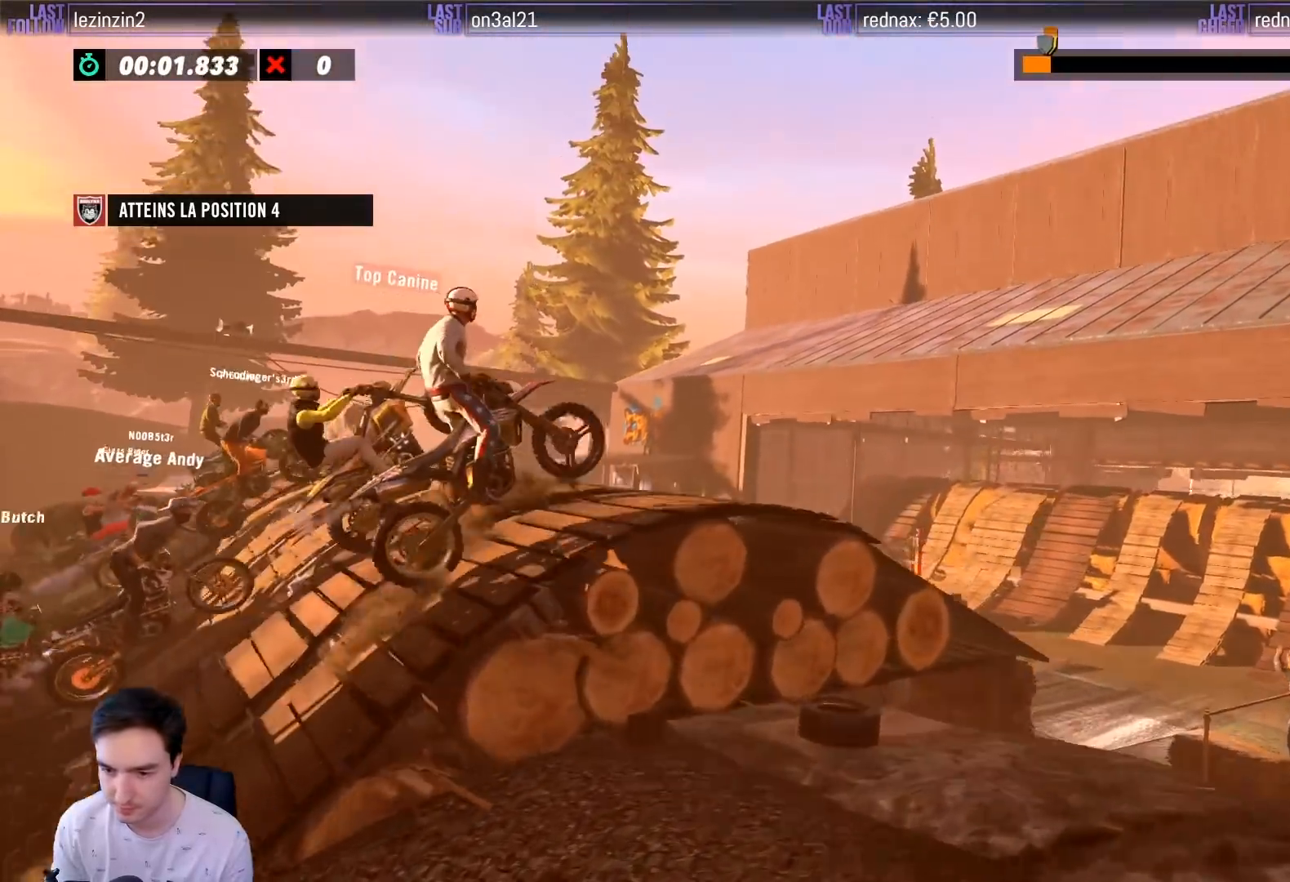
{"buttons": [], "left_stick": "left", "right_stick": "center", "events": [[67, "left_stick", "left"], [267, "left_stick", "center"], [483, "left_stick", "left"]]}
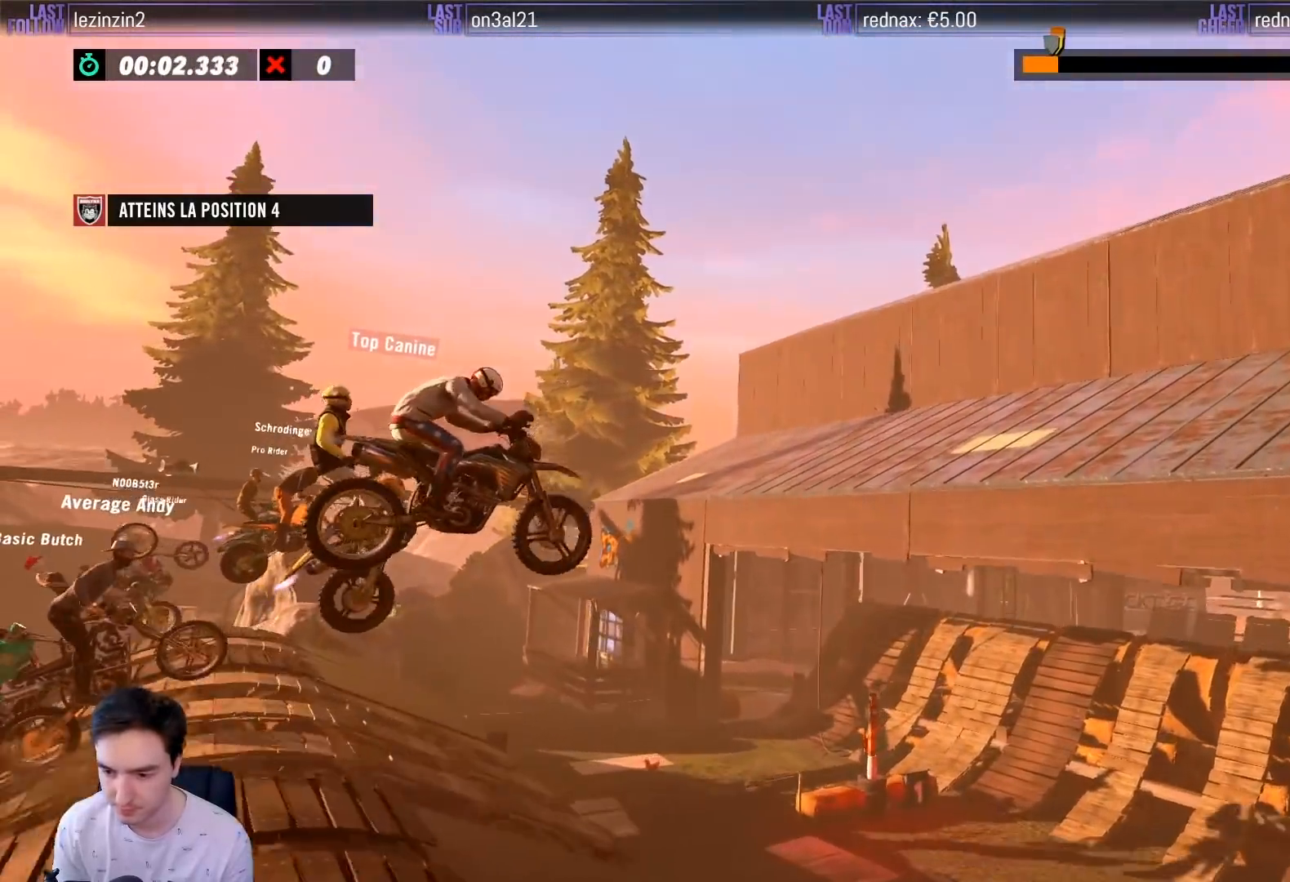
{"buttons": ["R2"], "left_stick": "center", "right_stick": "center", "events": [[83, "left_stick", "center"], [317, "R2", "down"]]}
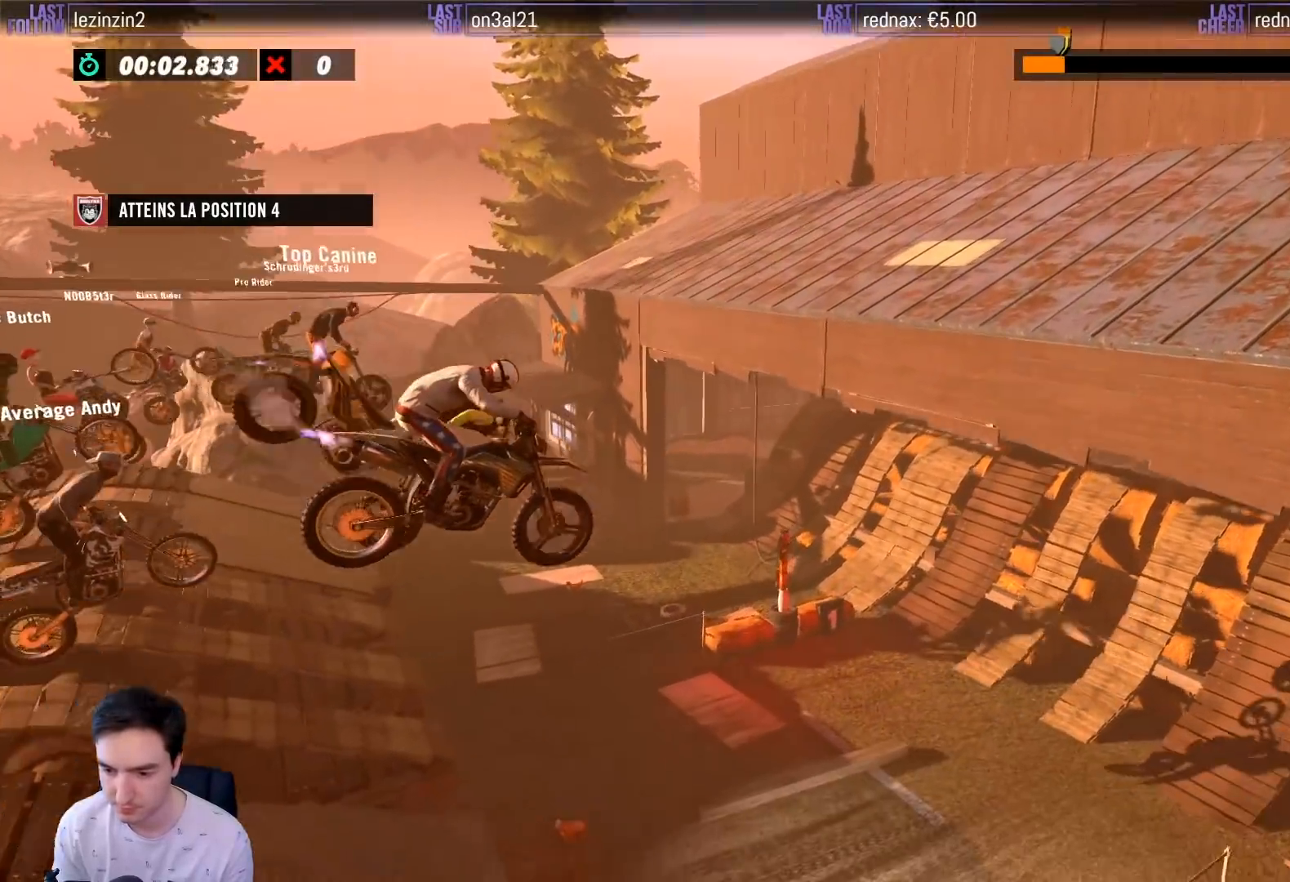
{"buttons": ["R2"], "left_stick": "center", "right_stick": "center", "events": [[50, "left_stick", "left"], [200, "left_stick", "center"]]}
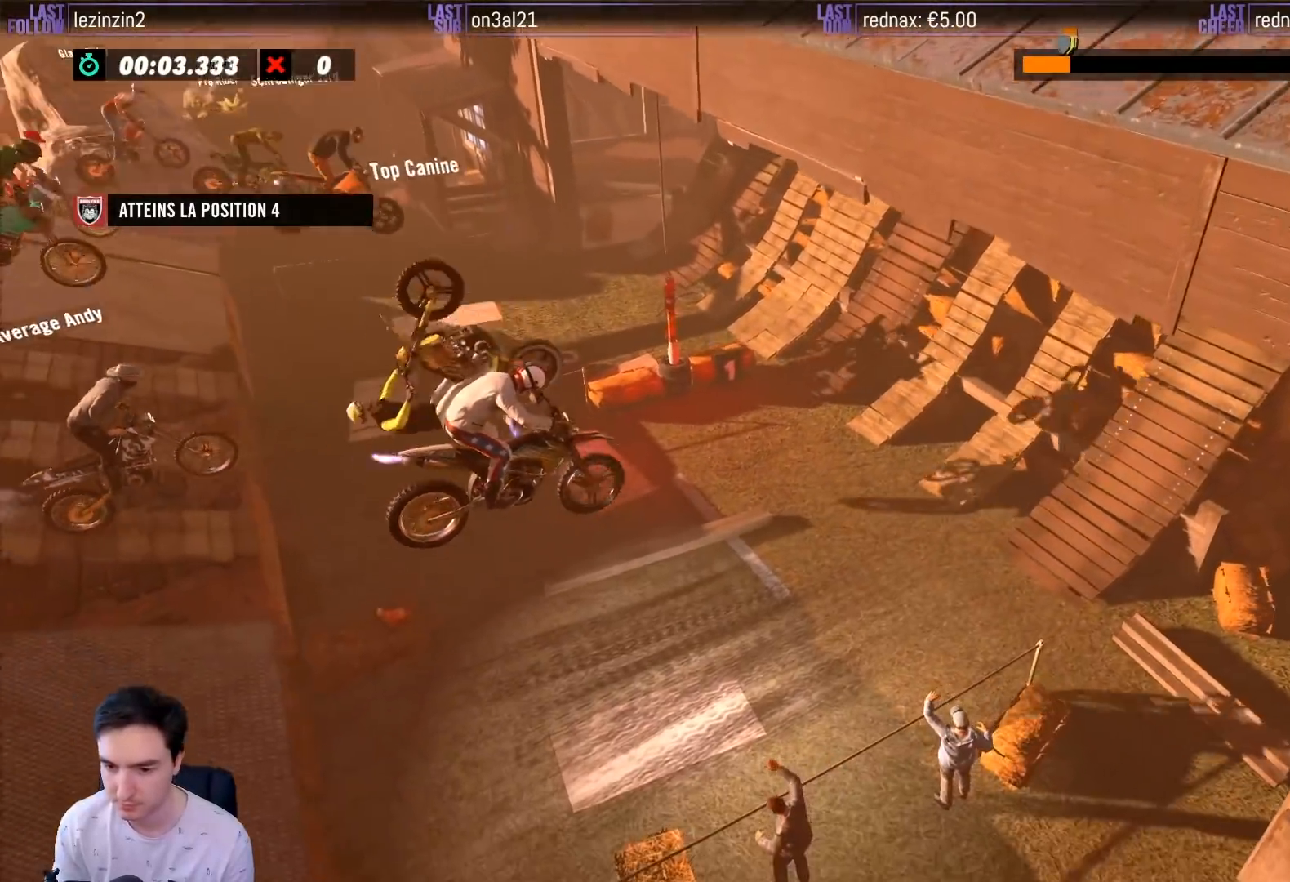
{"buttons": ["R2"], "left_stick": "left", "right_stick": "center", "events": [[183, "left_stick", "left"]]}
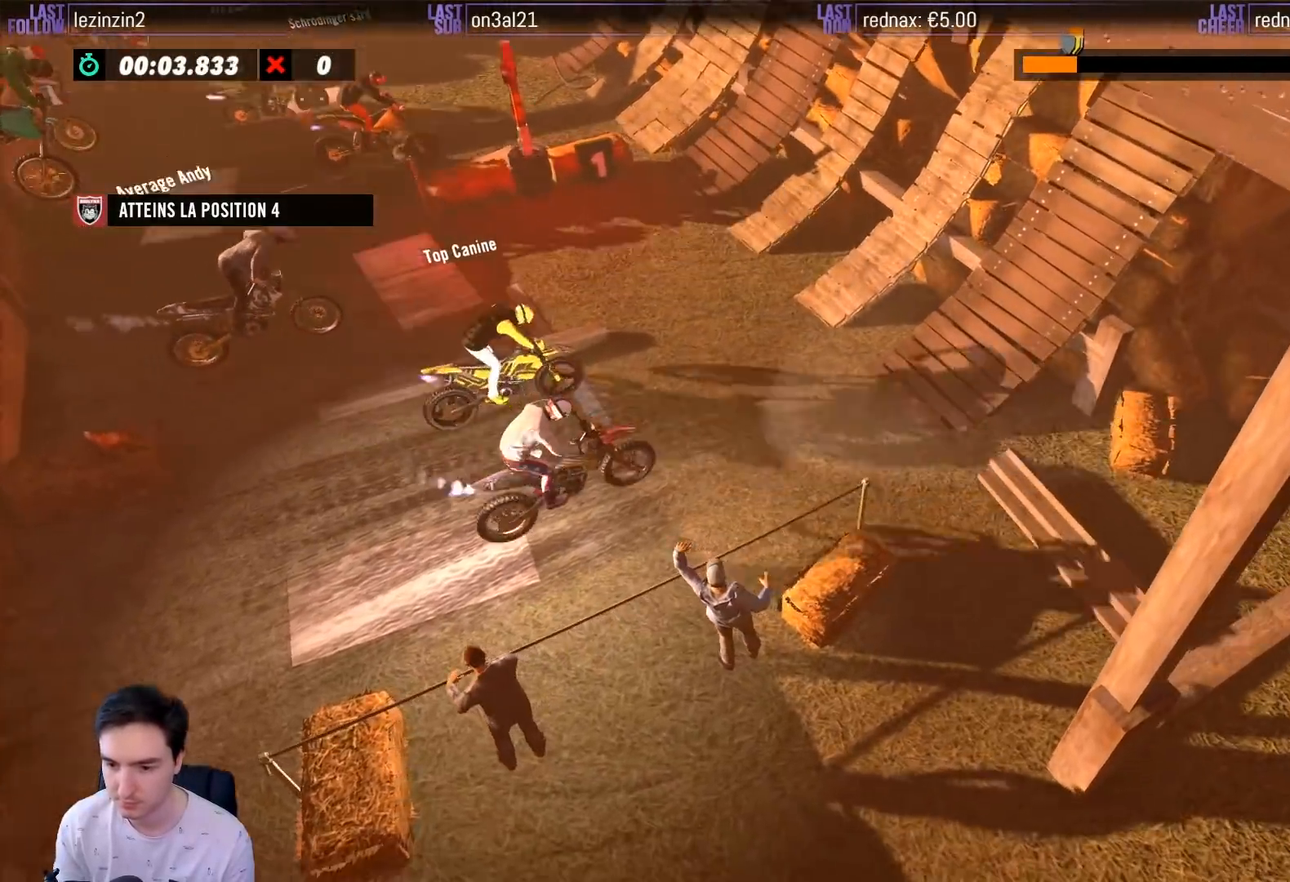
{"buttons": ["R2"], "left_stick": "center", "right_stick": "center", "events": [[433, "left_stick", "center"]]}
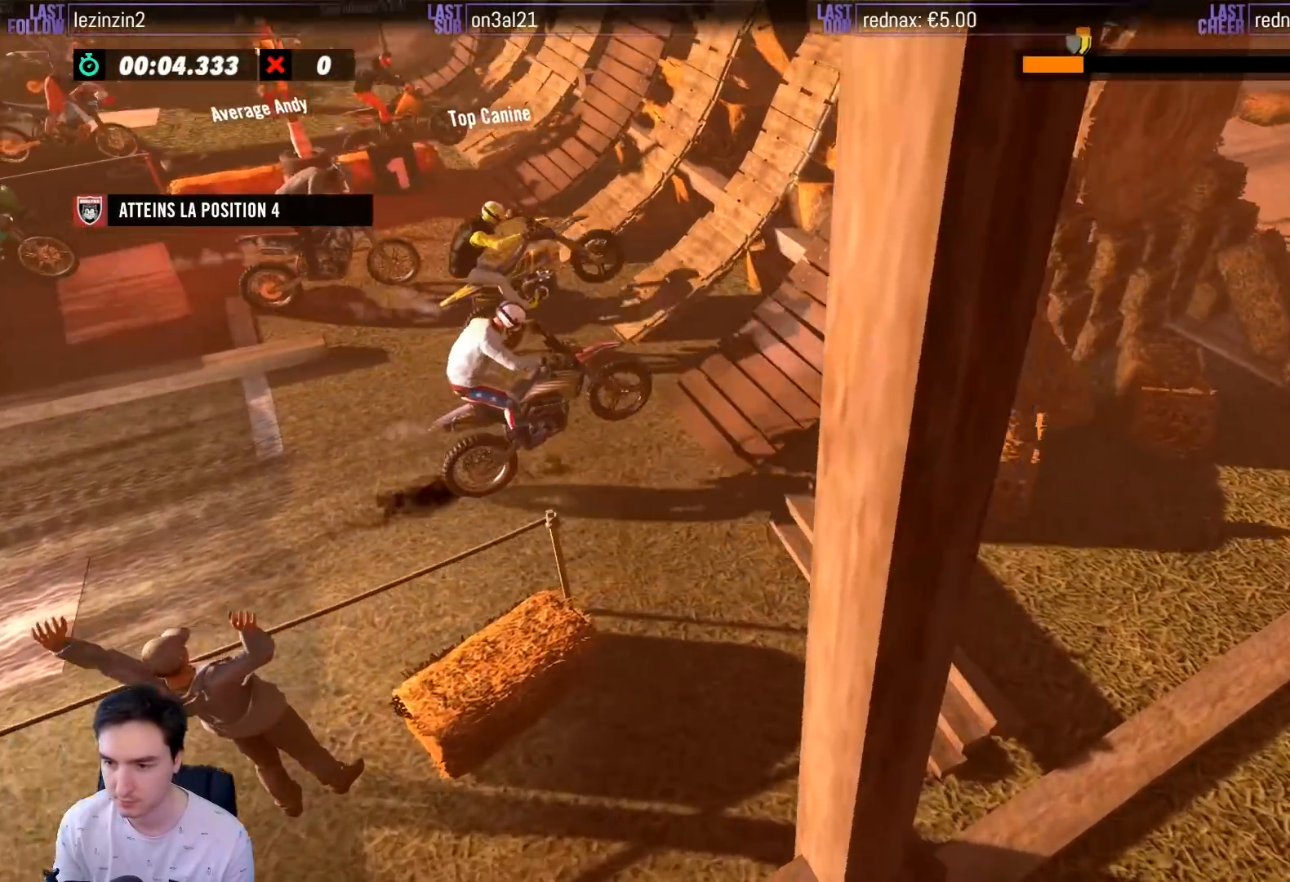
{"buttons": [], "left_stick": "right", "right_stick": "center", "events": [[17, "left_stick", "right"], [433, "R2", "up"]]}
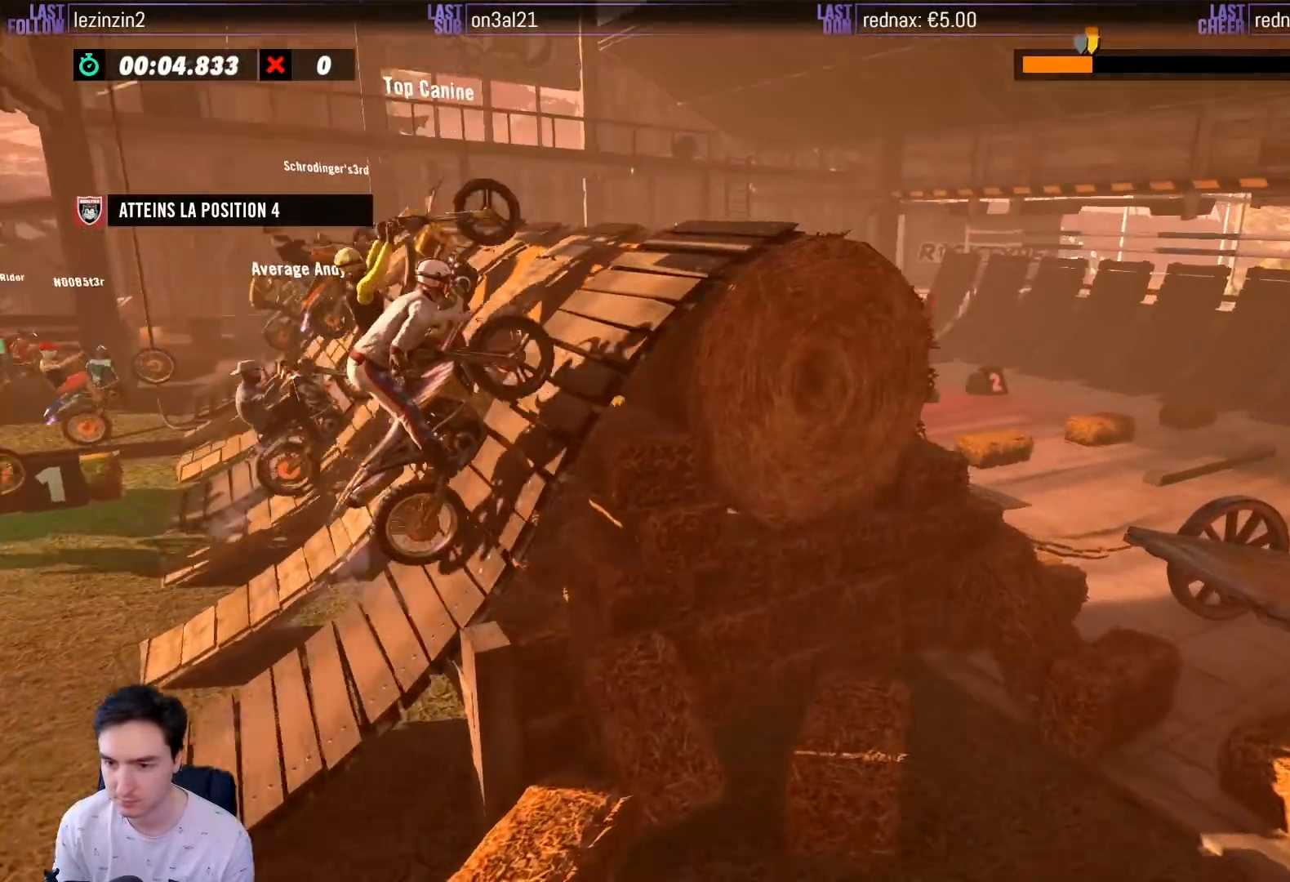
{"buttons": [], "left_stick": "center", "right_stick": "center", "events": [[100, "R2", "down"], [183, "R2", "up"], [333, "left_stick", "center"]]}
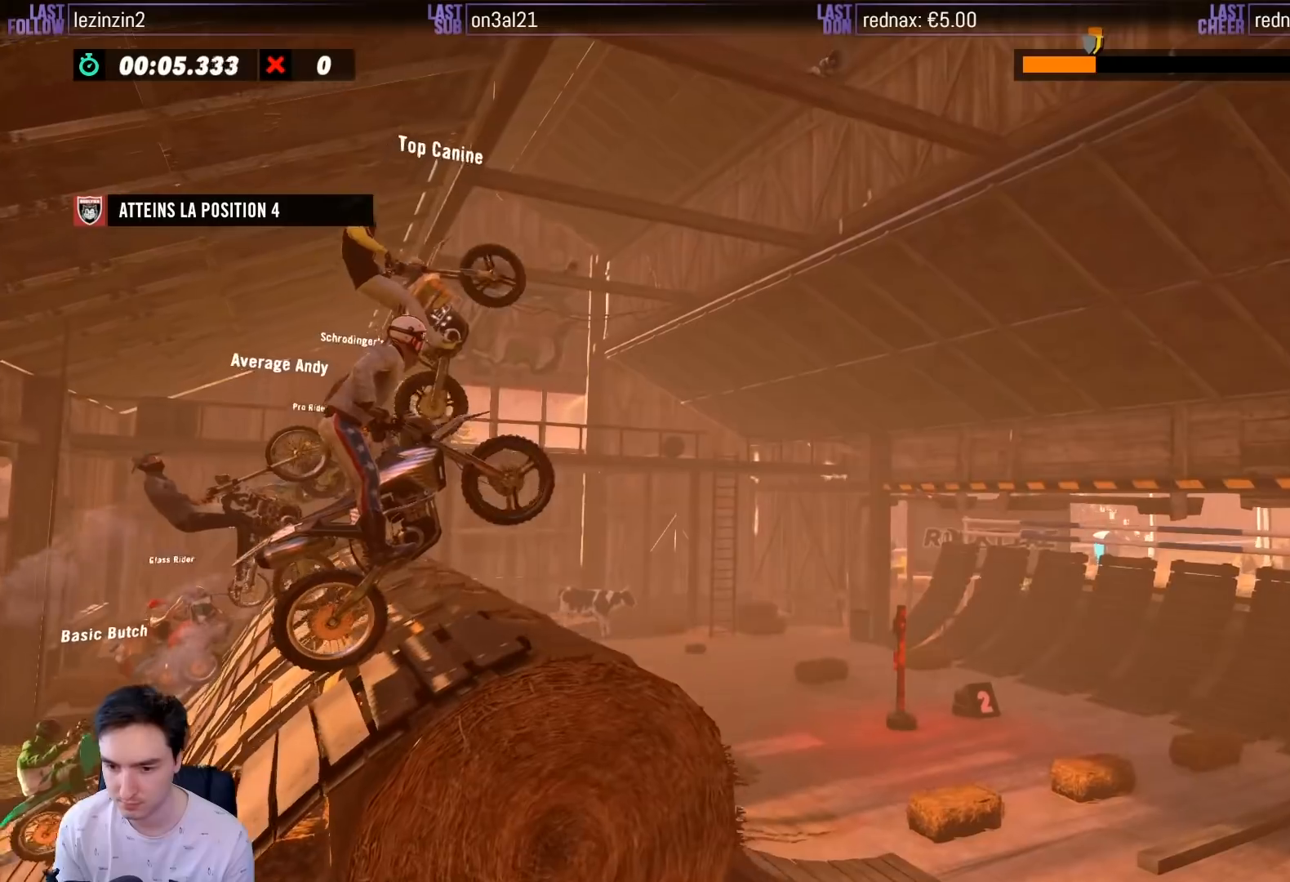
{"buttons": [], "left_stick": "right", "right_stick": "center", "events": [[50, "left_stick", "left"], [250, "left_stick", "center"], [350, "left_stick", "right"]]}
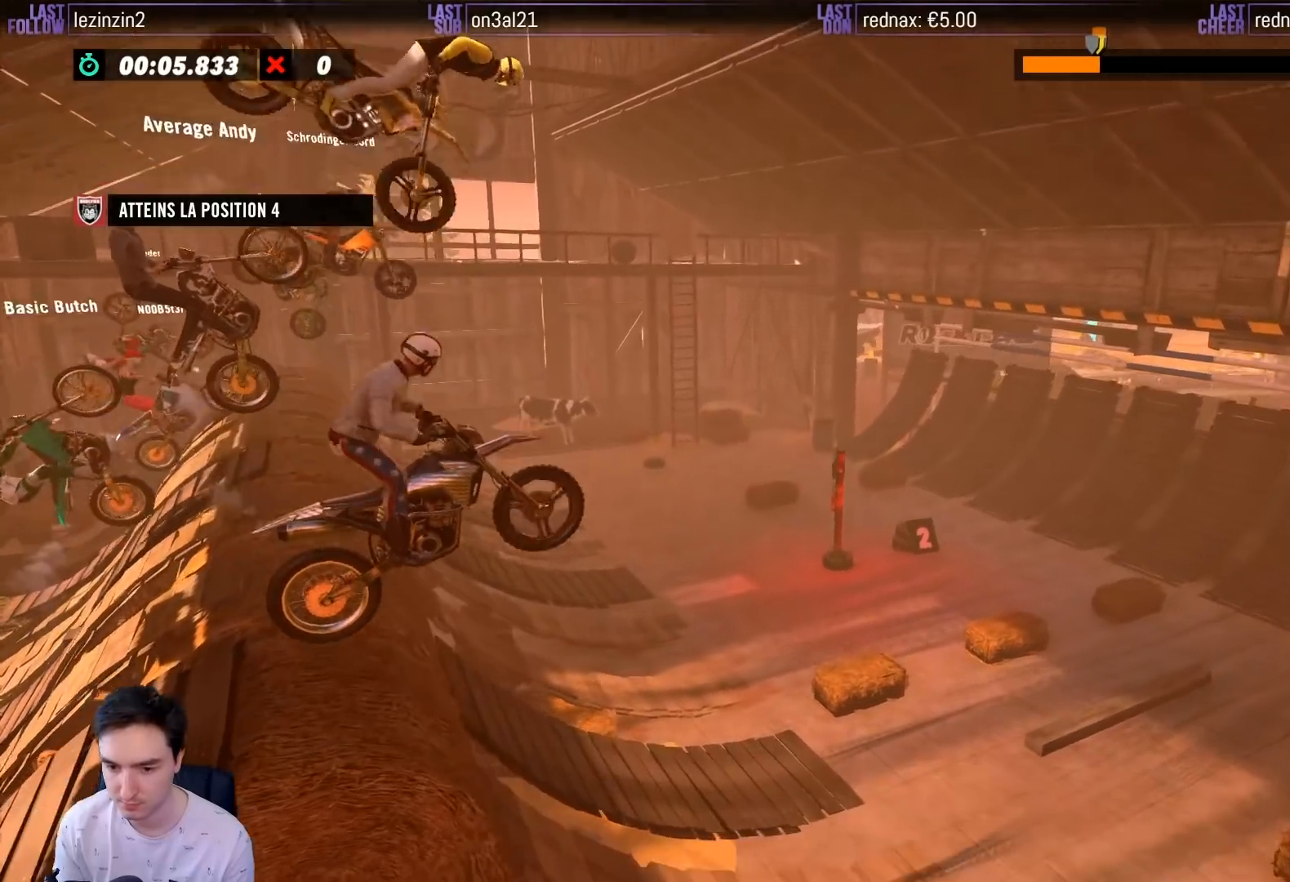
{"buttons": ["R2"], "left_stick": "left", "right_stick": "center", "events": [[117, "left_stick", "center"], [167, "R2", "down"], [417, "left_stick", "left"]]}
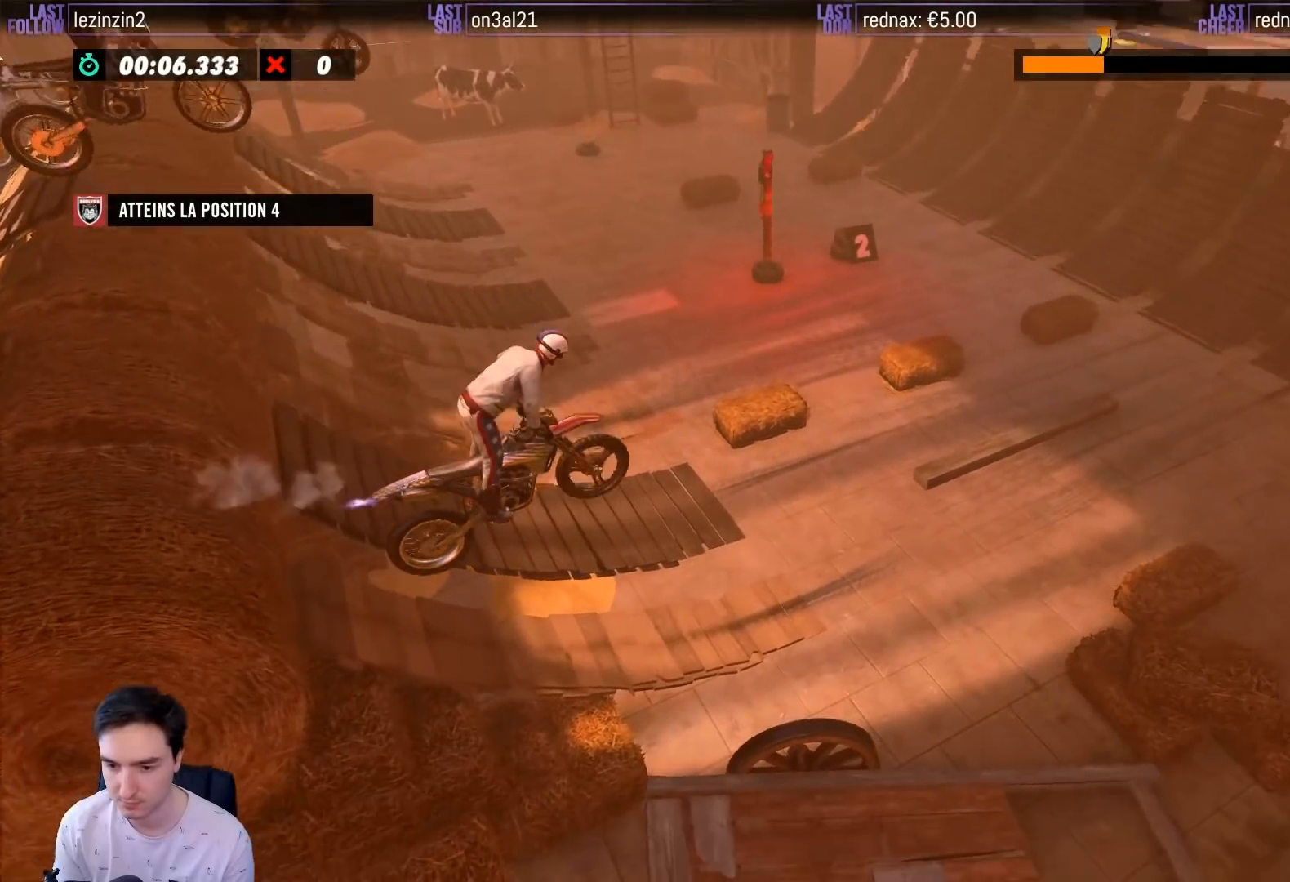
{"buttons": ["R2"], "left_stick": "center", "right_stick": "center", "events": [[33, "left_stick", "center"], [283, "left_stick", "left"], [333, "left_stick", "center"]]}
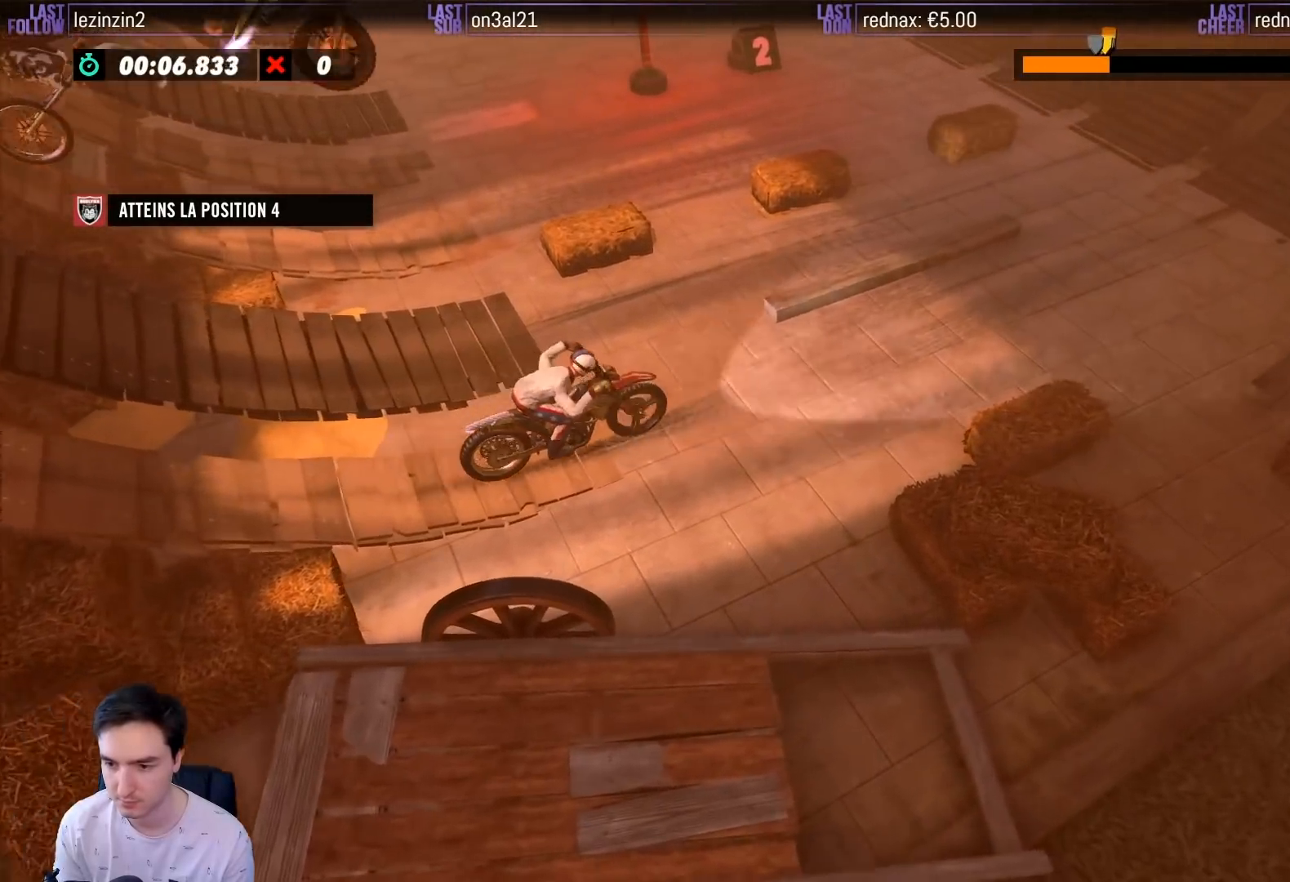
{"buttons": ["R2"], "left_stick": "center", "right_stick": "center", "events": []}
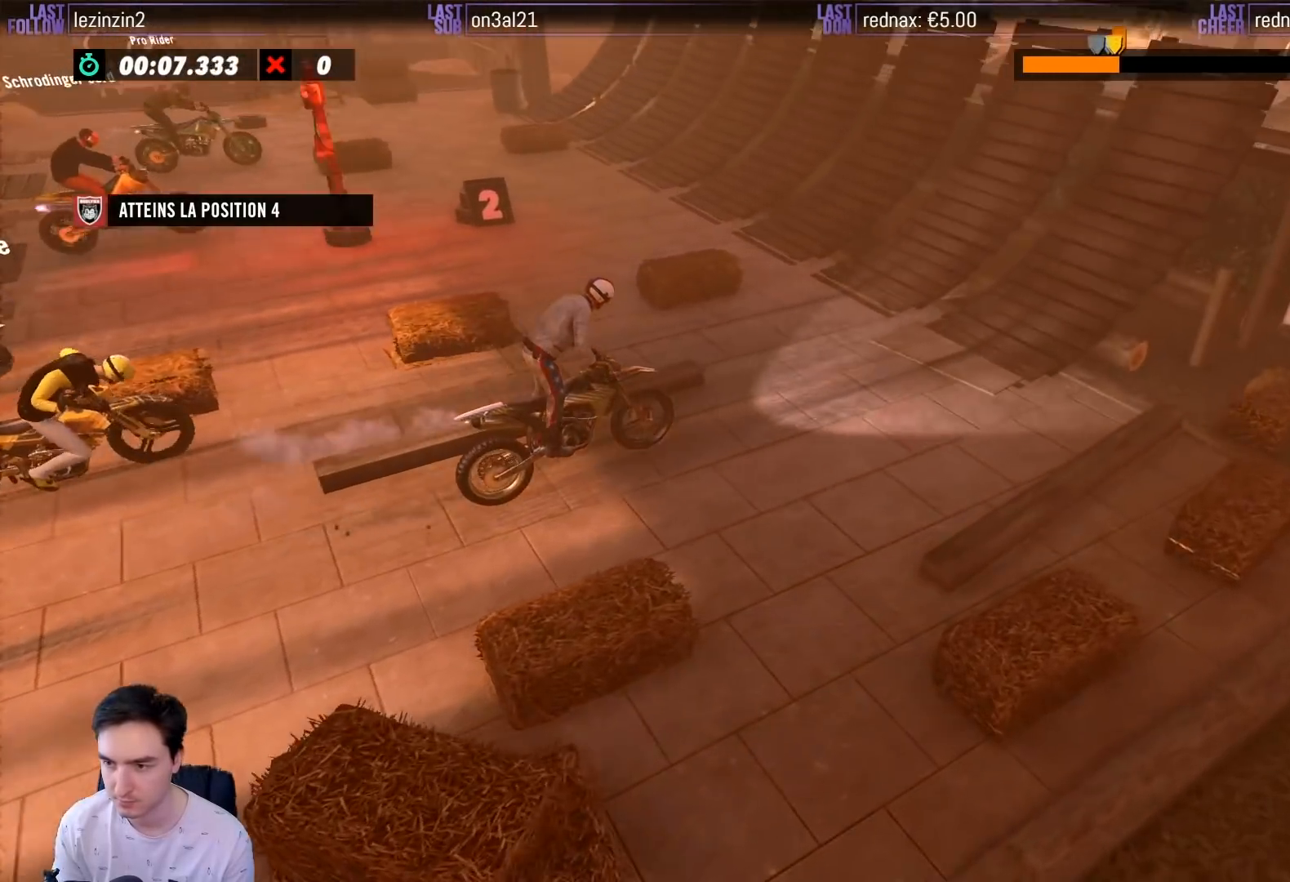
{"buttons": [], "left_stick": "right", "right_stick": "center", "events": [[17, "left_stick", "left"], [167, "left_stick", "center"], [283, "left_stick", "right"], [417, "R2", "up"]]}
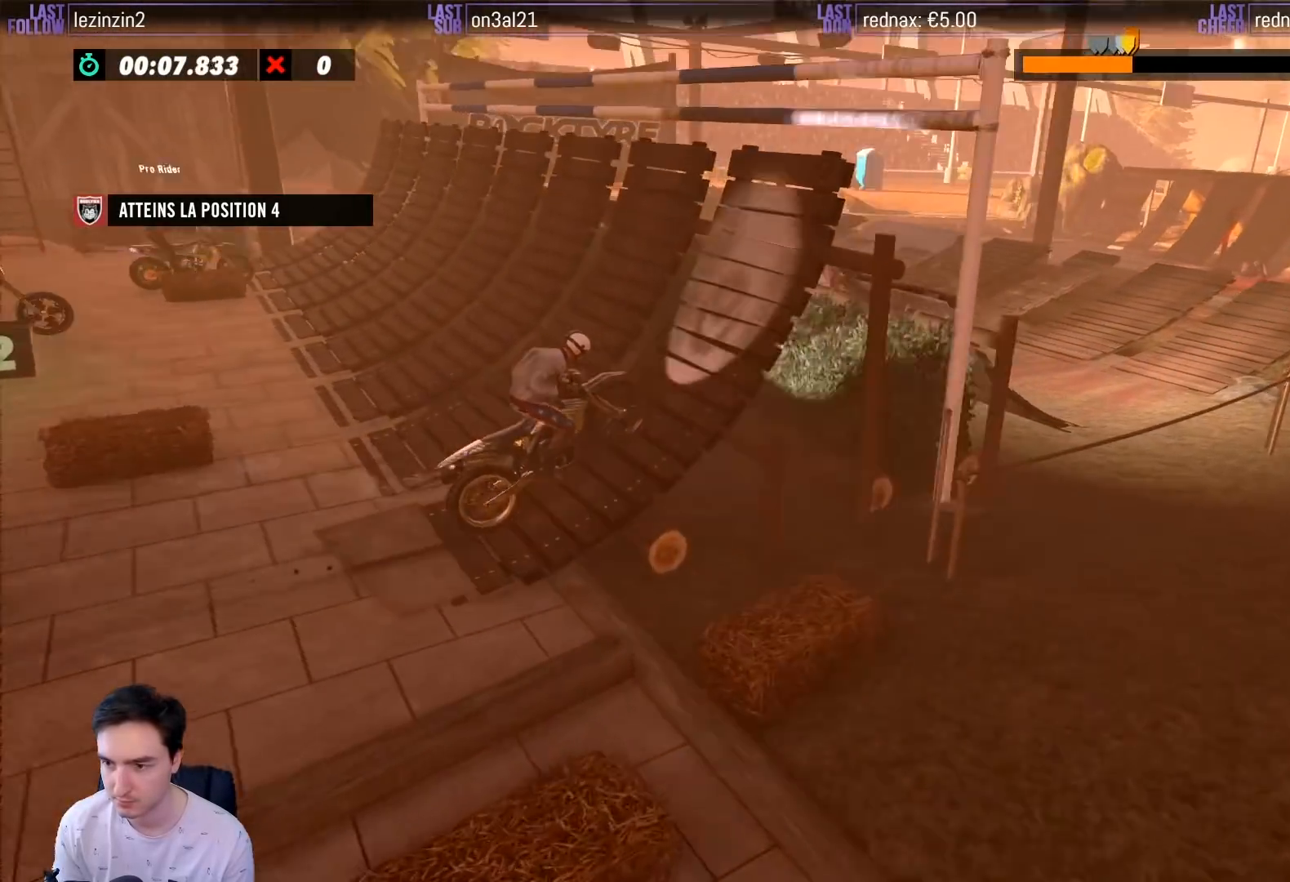
{"buttons": [], "left_stick": "right", "right_stick": "center", "events": [[183, "R2", "down"], [300, "R2", "up"]]}
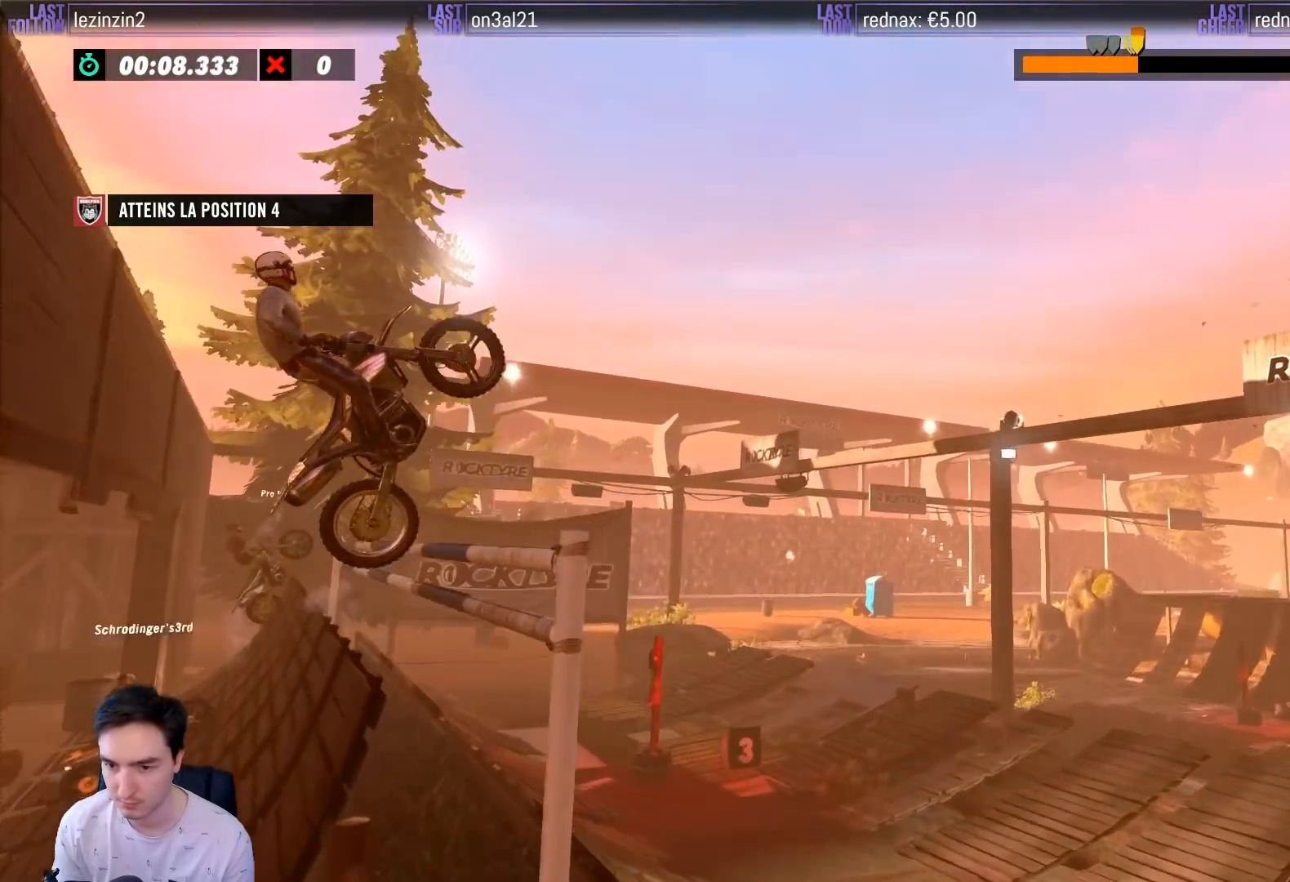
{"buttons": [], "left_stick": "center", "right_stick": "center", "events": [[33, "left_stick", "center"], [183, "left_stick", "left"], [433, "left_stick", "center"]]}
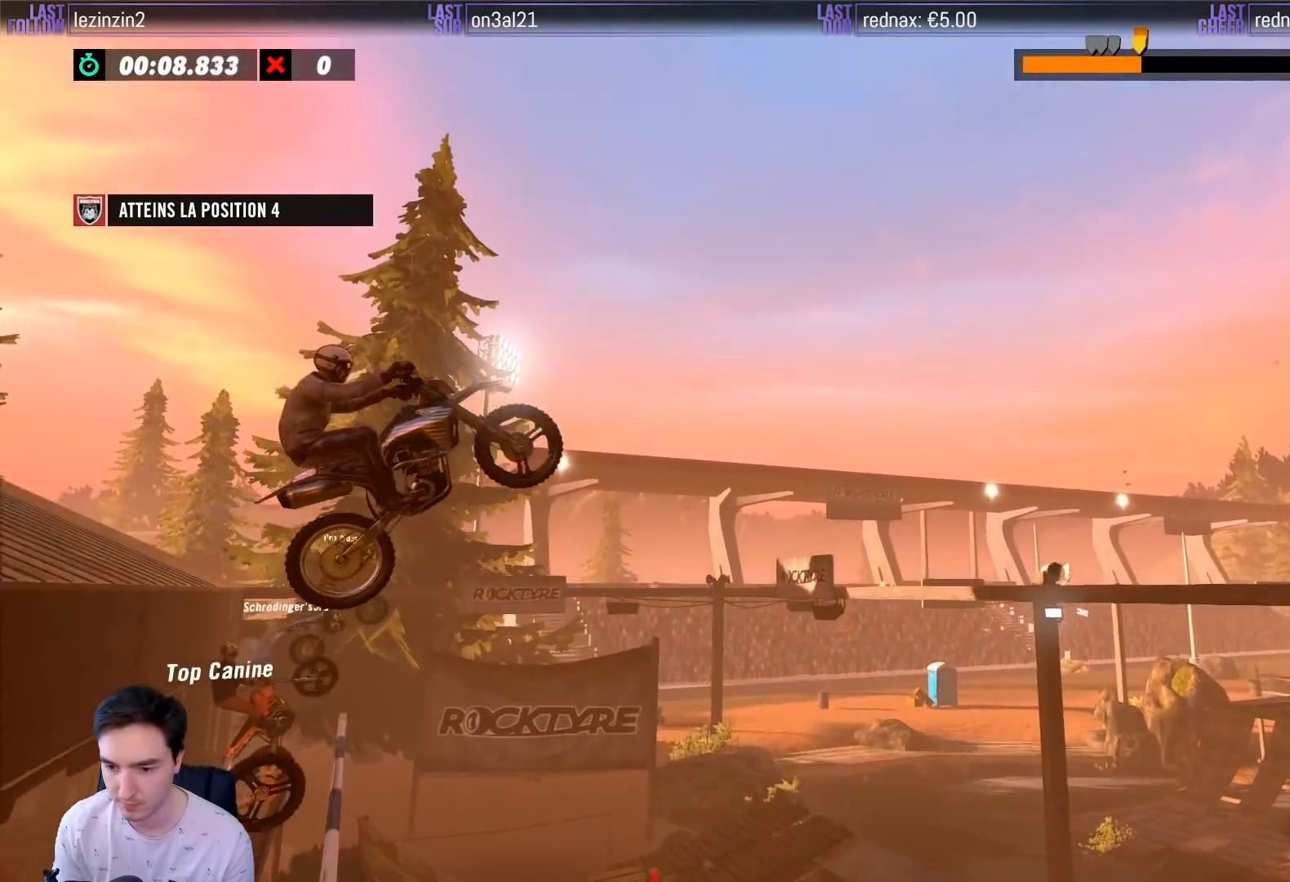
{"buttons": [], "left_stick": "right", "right_stick": "center", "events": [[350, "left_stick", "right"]]}
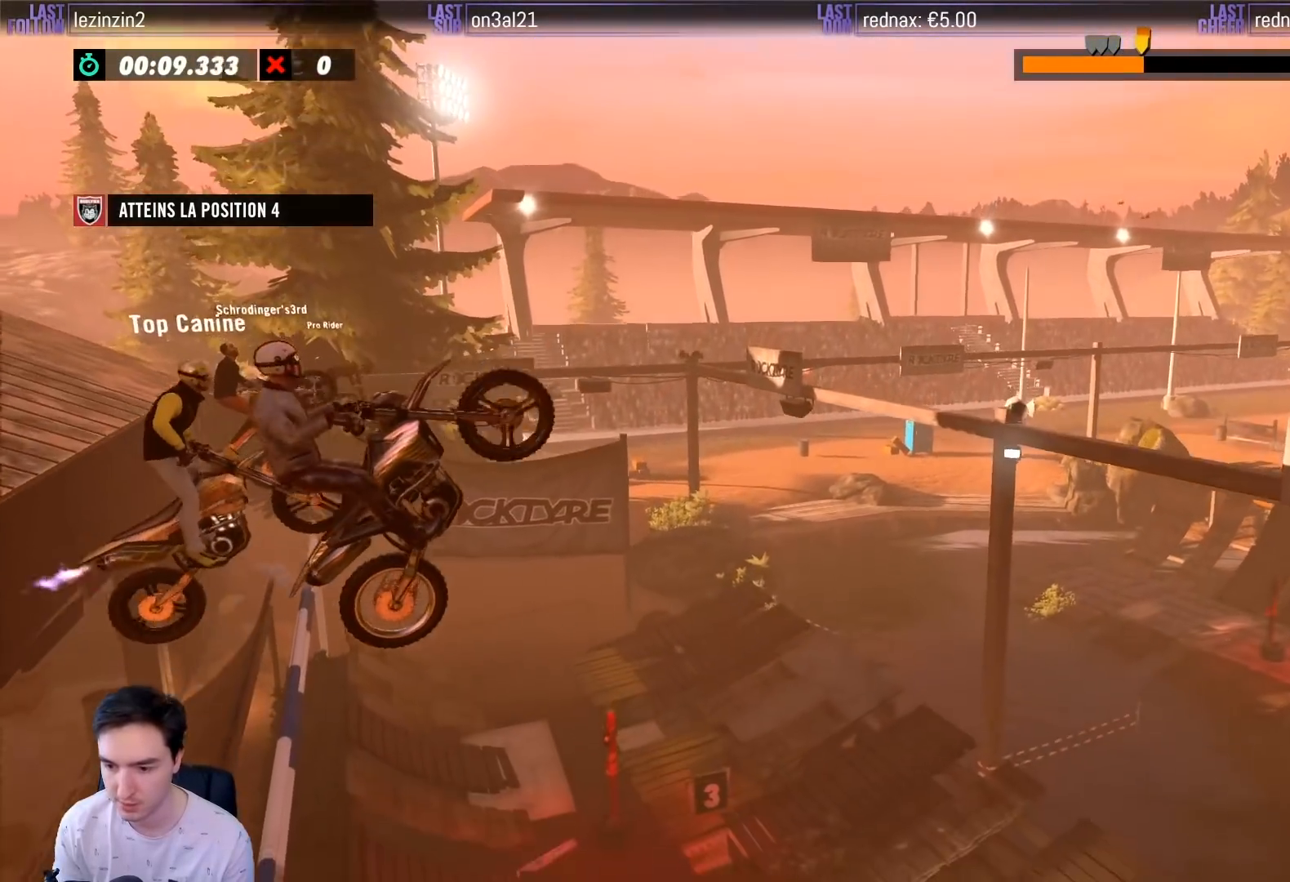
{"buttons": [], "left_stick": "center", "right_stick": "center", "events": [[167, "left_stick", "center"]]}
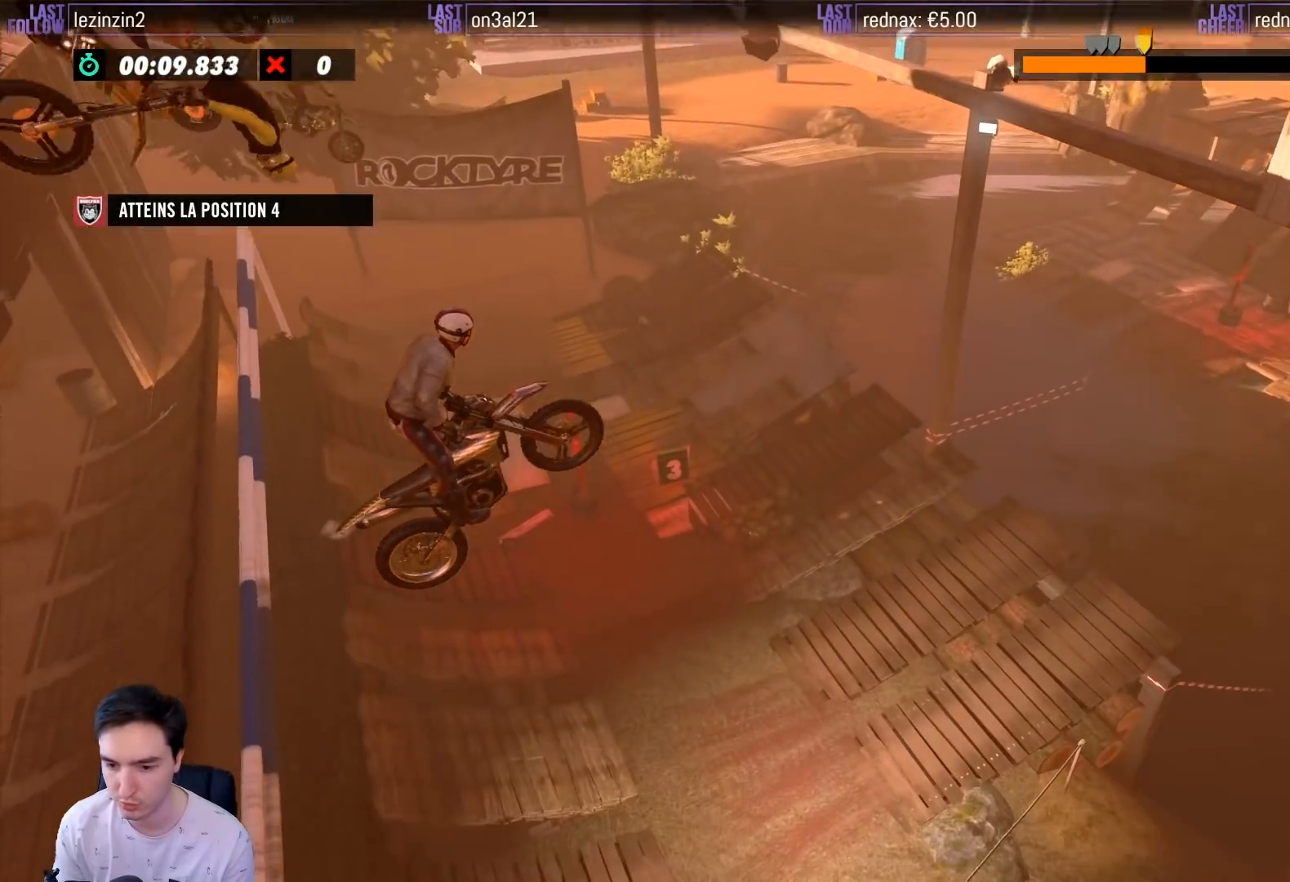
{"buttons": ["R2"], "left_stick": "center", "right_stick": "center", "events": [[17, "R2", "down"], [217, "left_stick", "left"], [467, "left_stick", "center"]]}
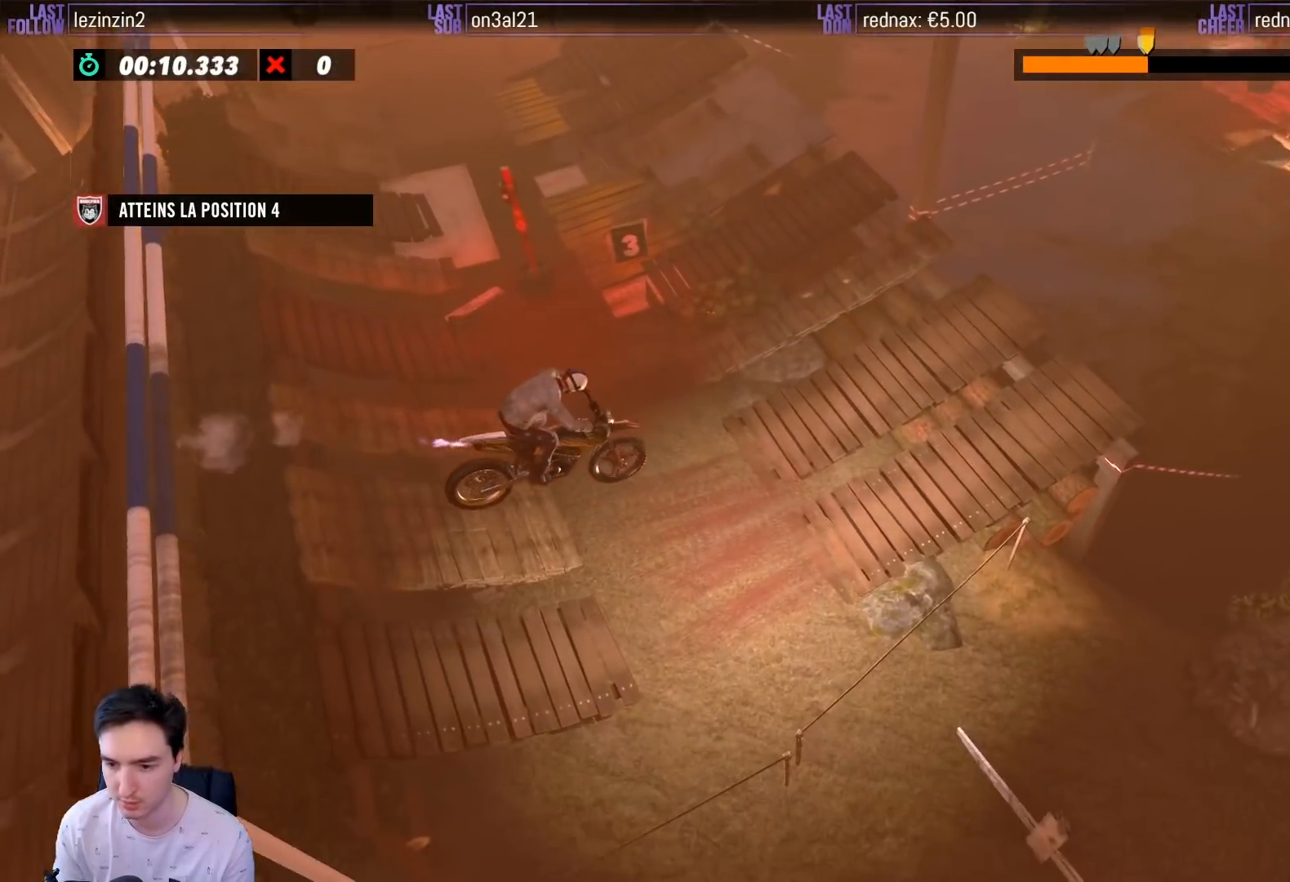
{"buttons": ["R2"], "left_stick": "center", "right_stick": "center", "events": [[83, "left_stick", "left"], [233, "left_stick", "center"]]}